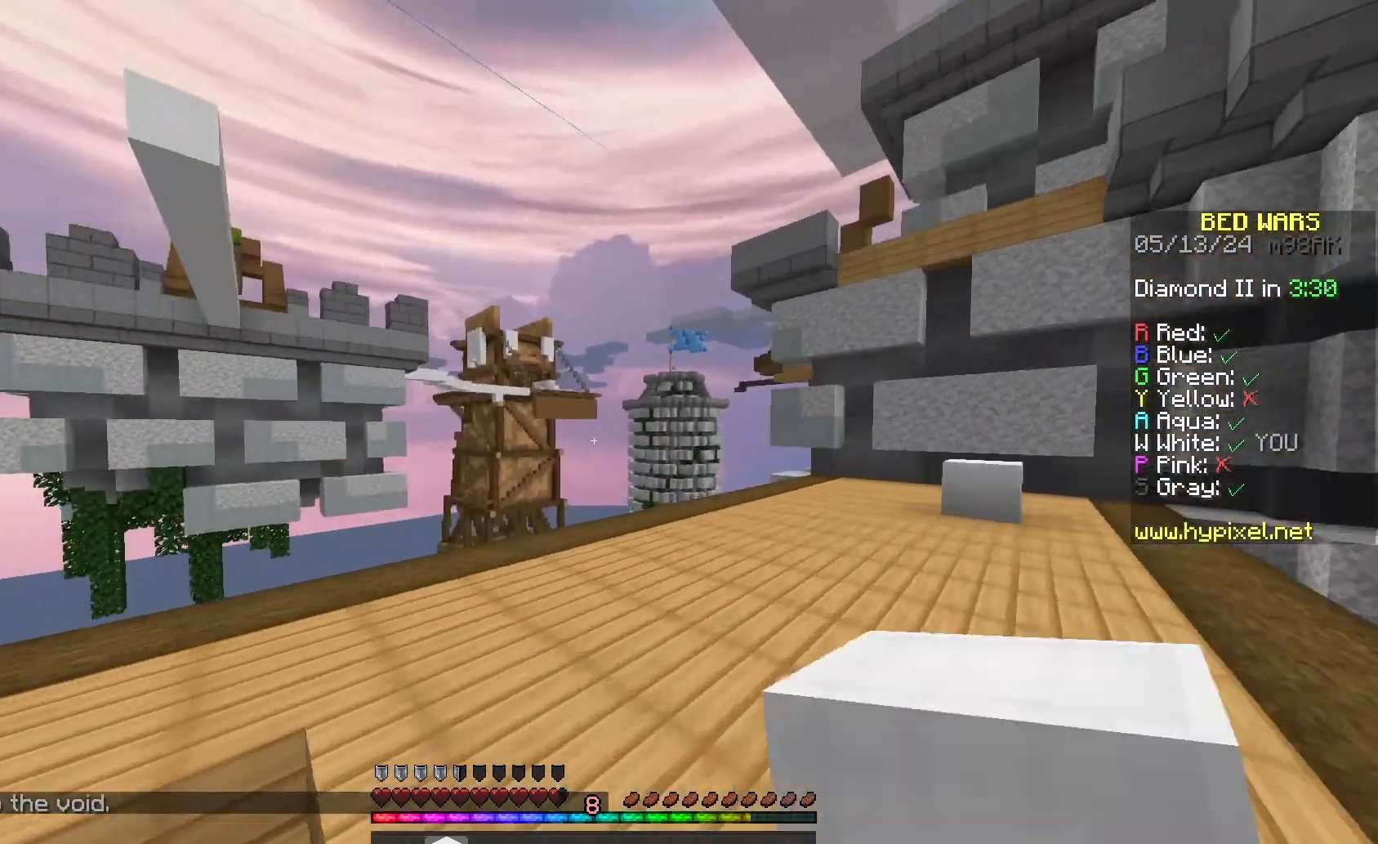
Gameplay with keyboard and mouse; each line is a JSON object with the keys and mouse buttons held at the frame after it. "events" lists presses ("down") and releases ("up") of "a", "d", "s", "space", "w", "mouse_left" and "mouse_right" between this image and that frame as [ms after this image, input, new state], when the widget could be followed in between. "mouse_left", "mouse_right" = the "left", "right" buttons of the "mouse" list. No other keys are recorded. Fast repeated clicks can show as one long hold. Mouse movement is not recorded.
{"keys": ["space", "w"], "mouse": [], "events": [[200, "space", "down"], [500, "mouse_left", "up"]]}
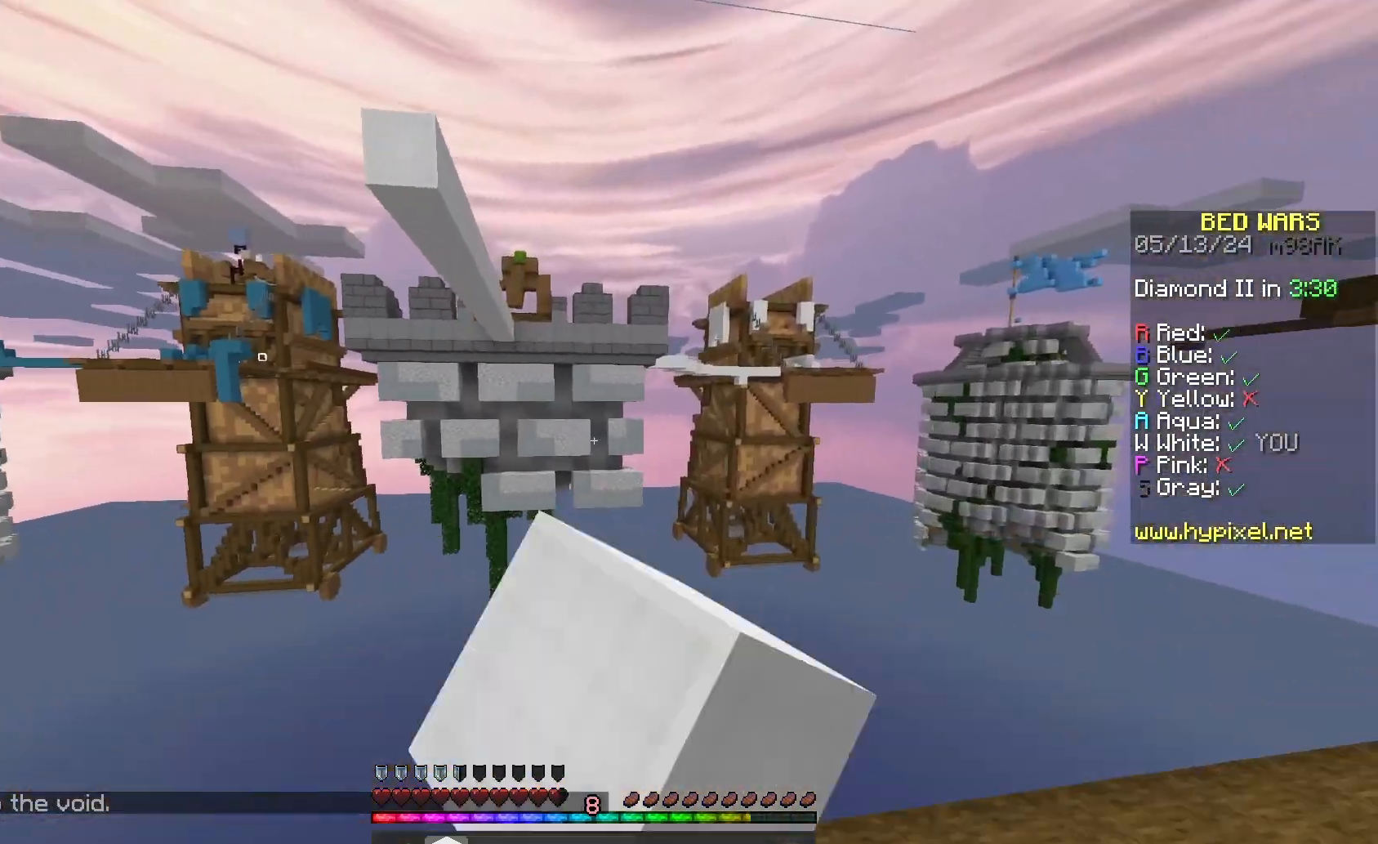
{"keys": ["space", "w"], "mouse": [], "events": []}
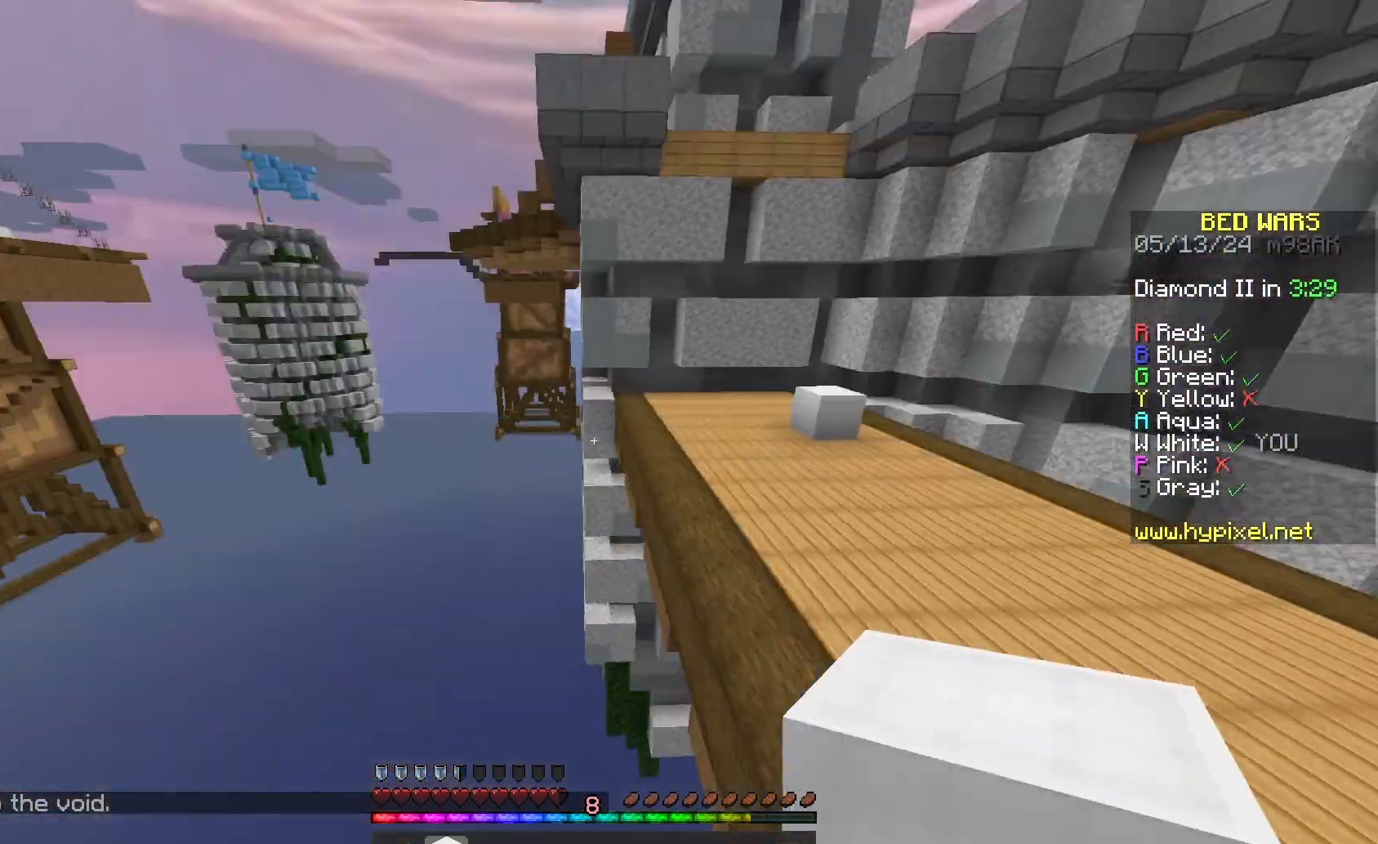
{"keys": ["s"], "mouse": ["right"], "events": [[67, "w", "up"], [100, "space", "up"], [133, "s", "down"], [333, "mouse_right", "down"], [400, "mouse_right", "up"], [500, "mouse_right", "down"]]}
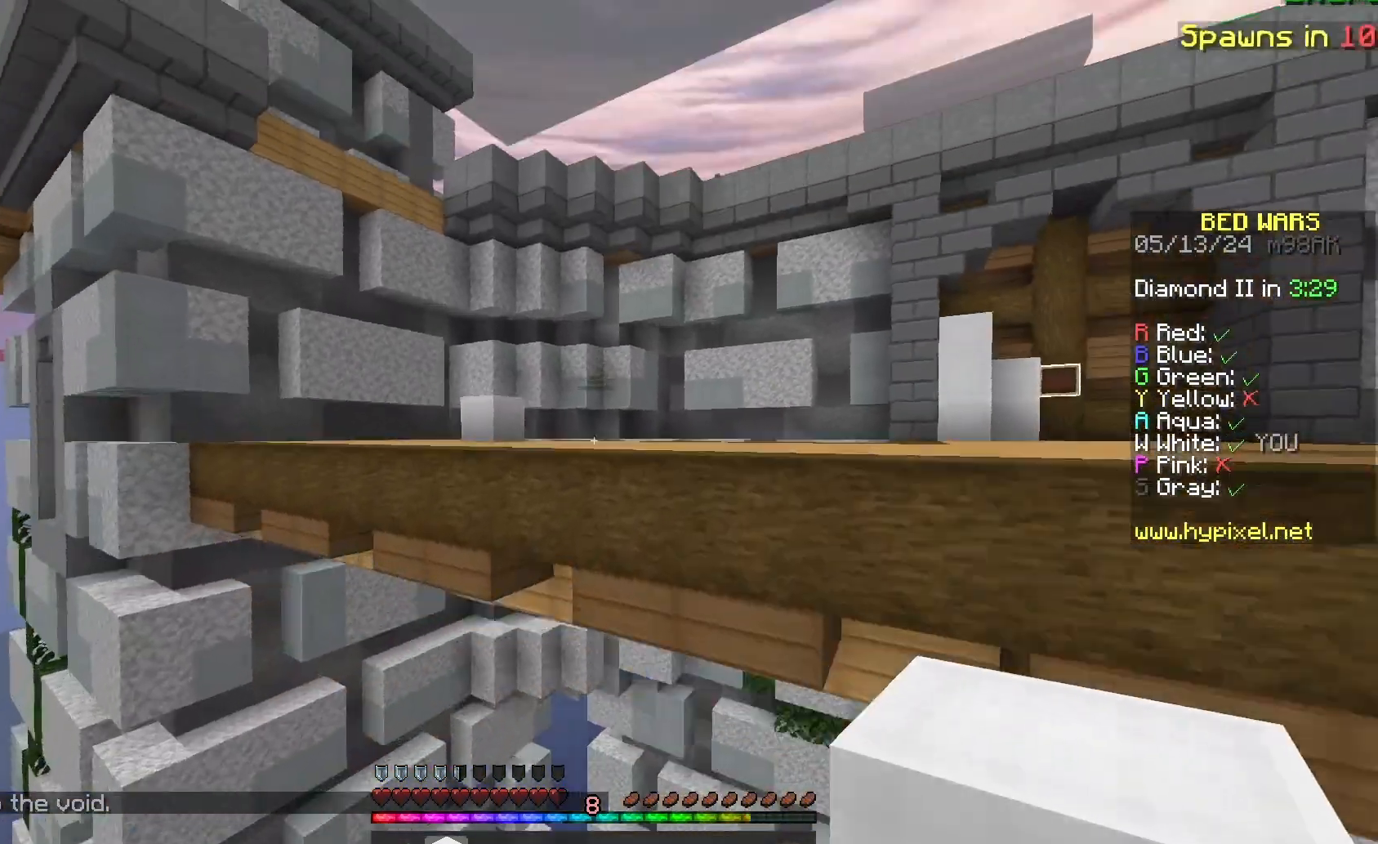
{"keys": [], "mouse": [], "events": [[100, "mouse_right", "up"], [267, "s", "up"], [333, "mouse_right", "down"], [467, "mouse_right", "up"]]}
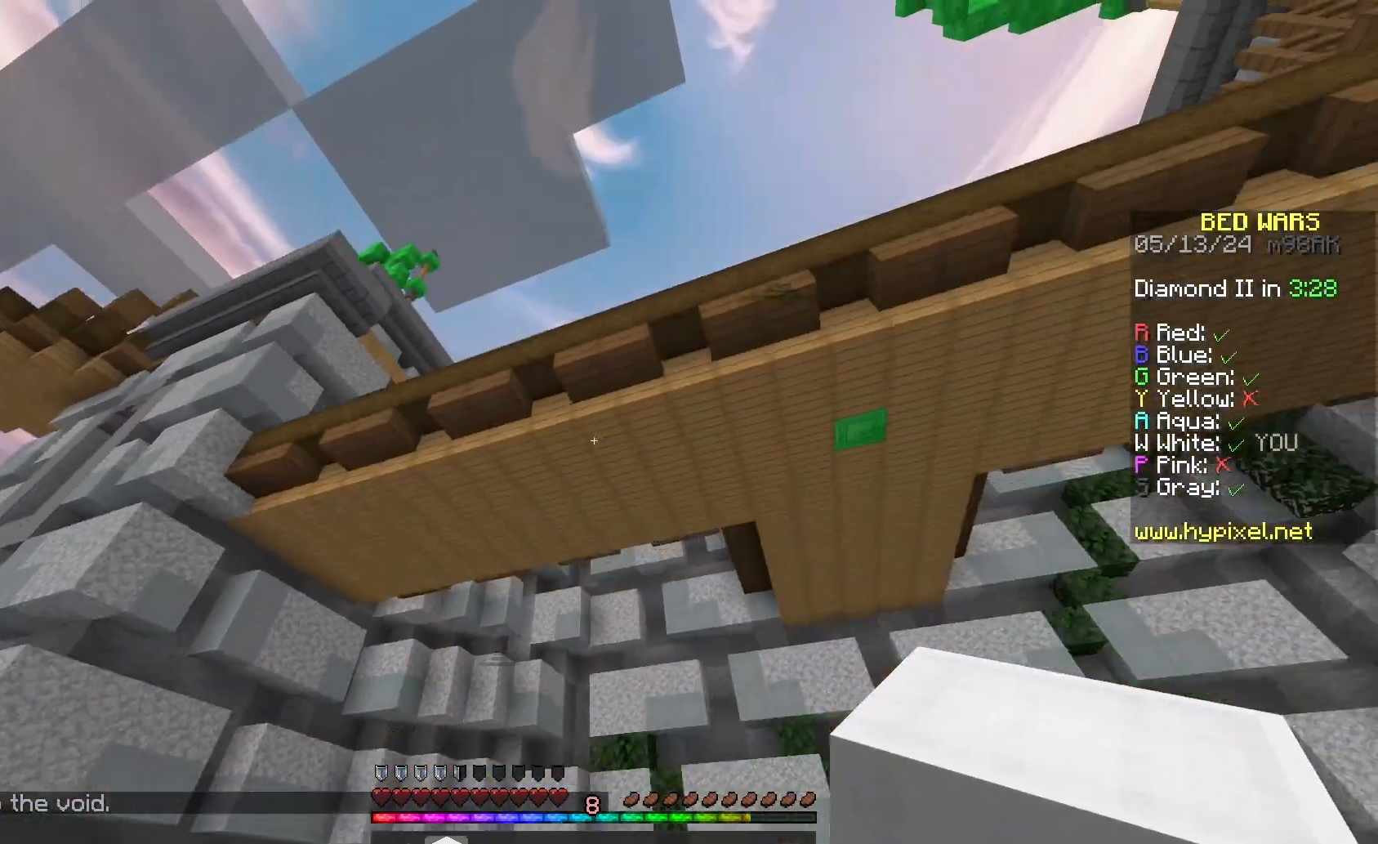
{"keys": [], "mouse": [], "events": []}
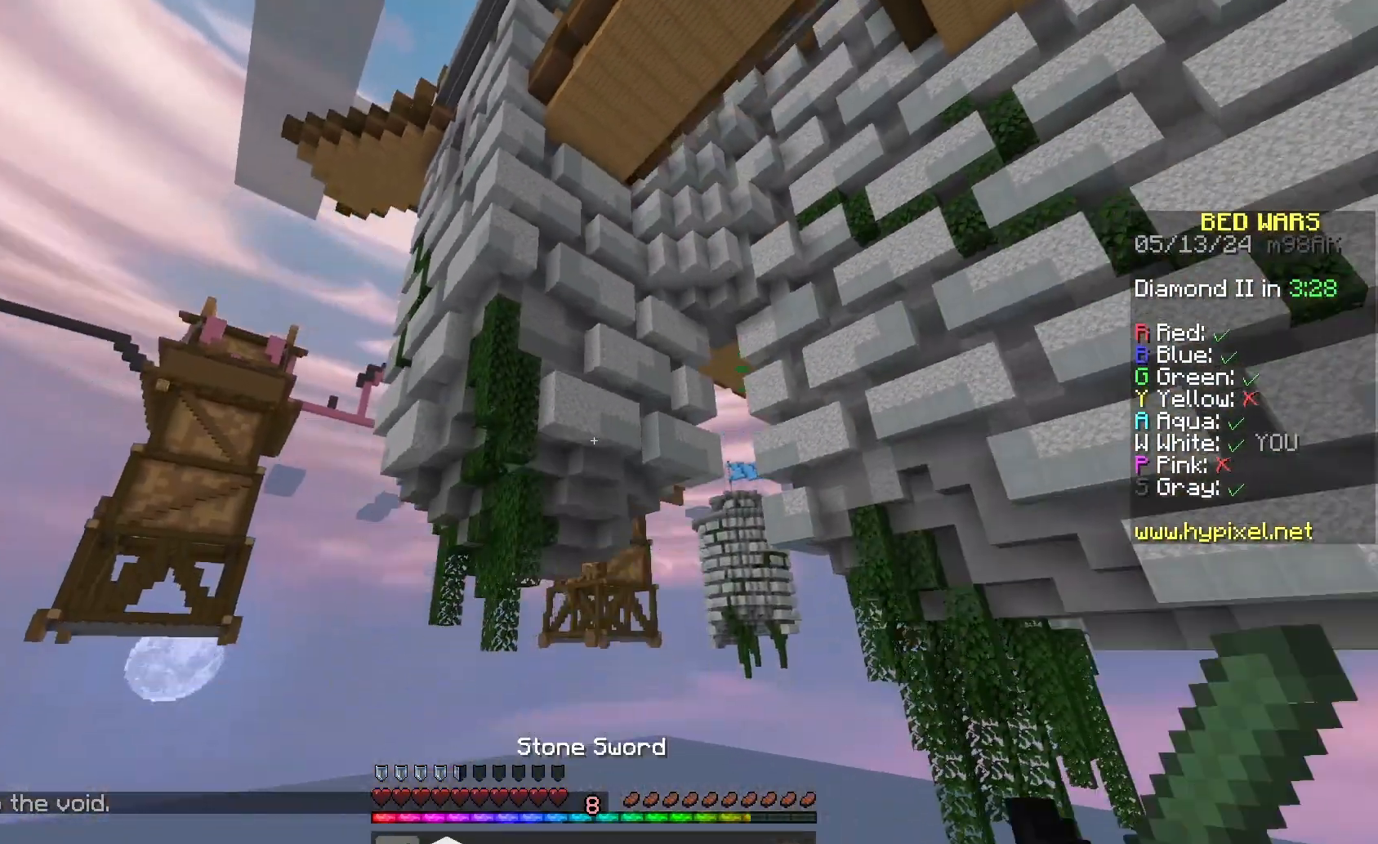
{"keys": [], "mouse": [], "events": [[333, "mouse_left", "down"], [467, "mouse_left", "up"]]}
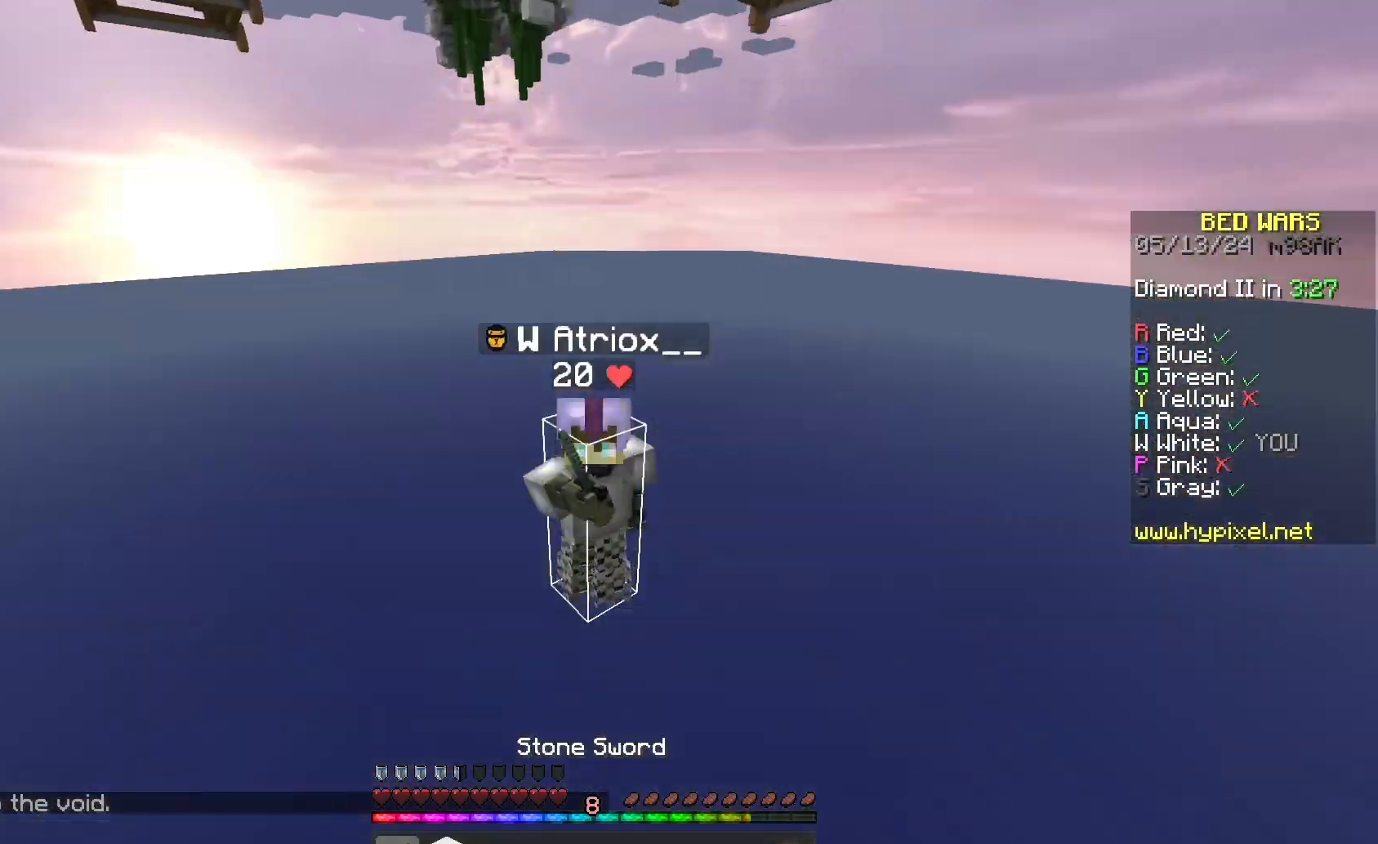
{"keys": [], "mouse": [], "events": [[33, "mouse_left", "down"], [100, "mouse_left", "up"], [233, "mouse_left", "down"], [300, "mouse_left", "up"], [400, "mouse_left", "down"], [433, "mouse_left", "up"]]}
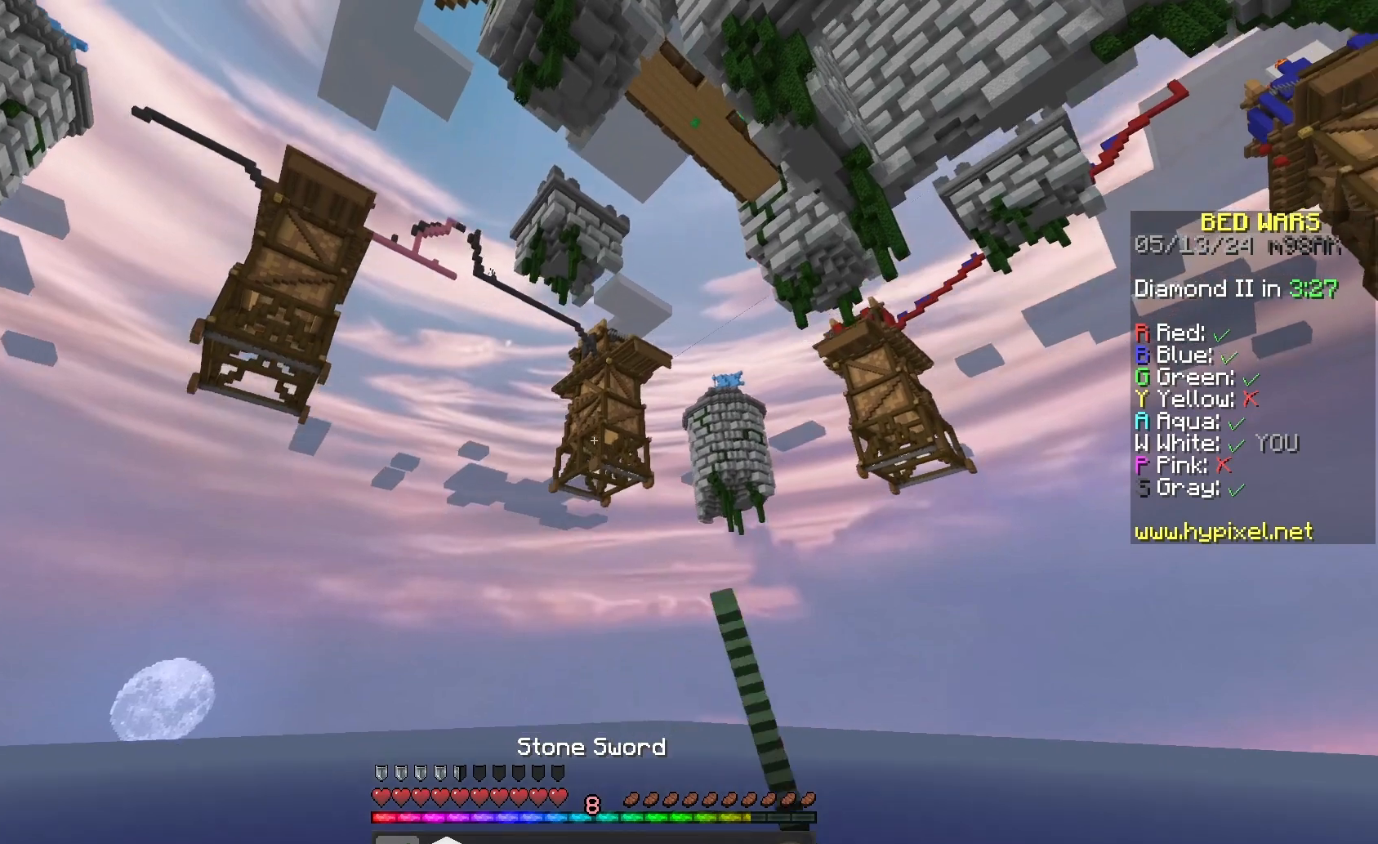
{"keys": ["d"], "mouse": ["left"], "events": [[33, "mouse_left", "down"], [33, "s", "down"], [100, "mouse_left", "up"], [233, "mouse_left", "down"], [300, "mouse_left", "up"], [433, "d", "down"], [467, "mouse_left", "down"], [500, "s", "up"]]}
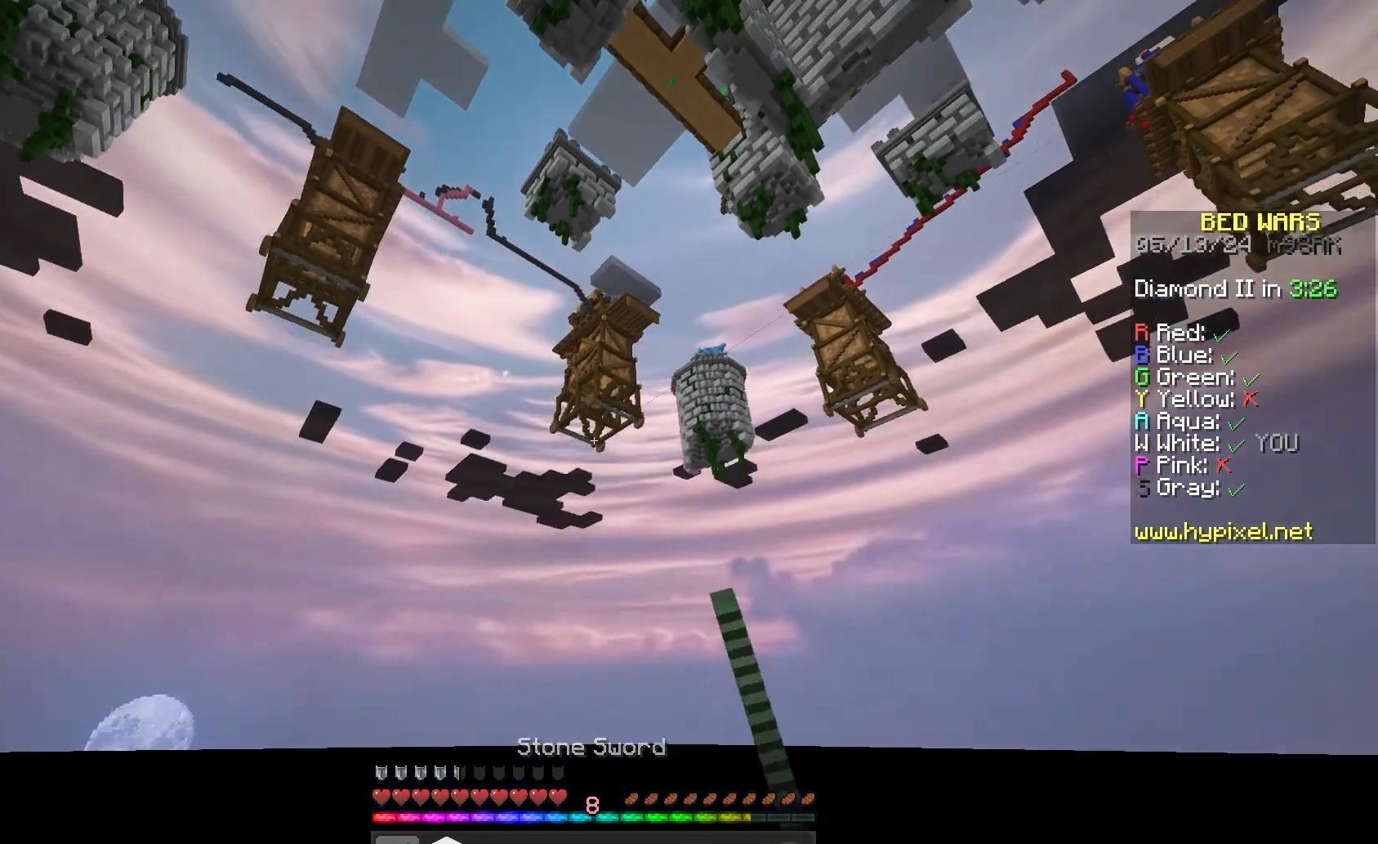
{"keys": ["a", "d"], "mouse": ["left"], "events": [[233, "a", "down"], [233, "d", "up"], [400, "mouse_left", "up"], [467, "mouse_left", "down"], [500, "d", "down"]]}
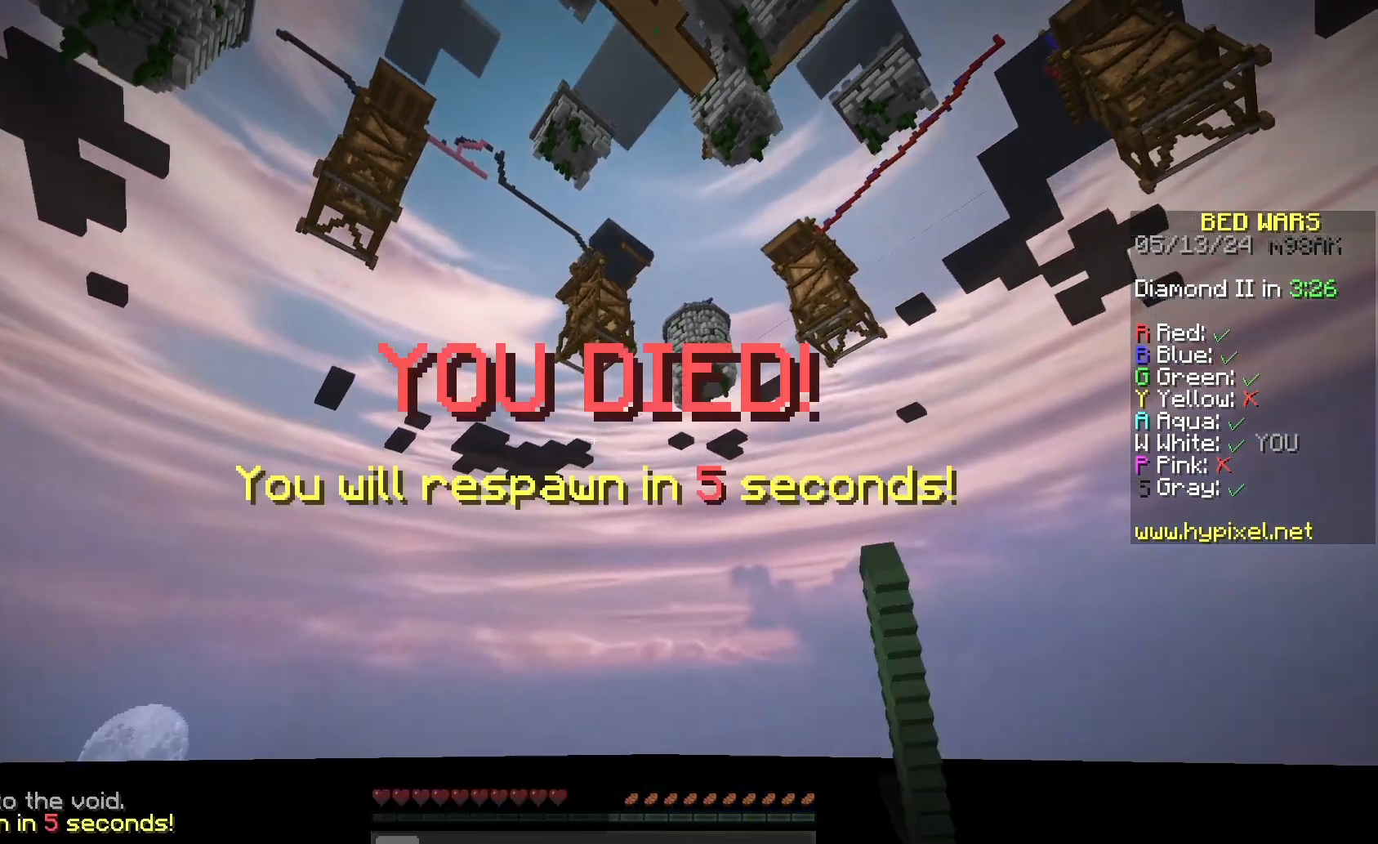
{"keys": [], "mouse": ["left"], "events": [[33, "a", "up"], [267, "d", "up"]]}
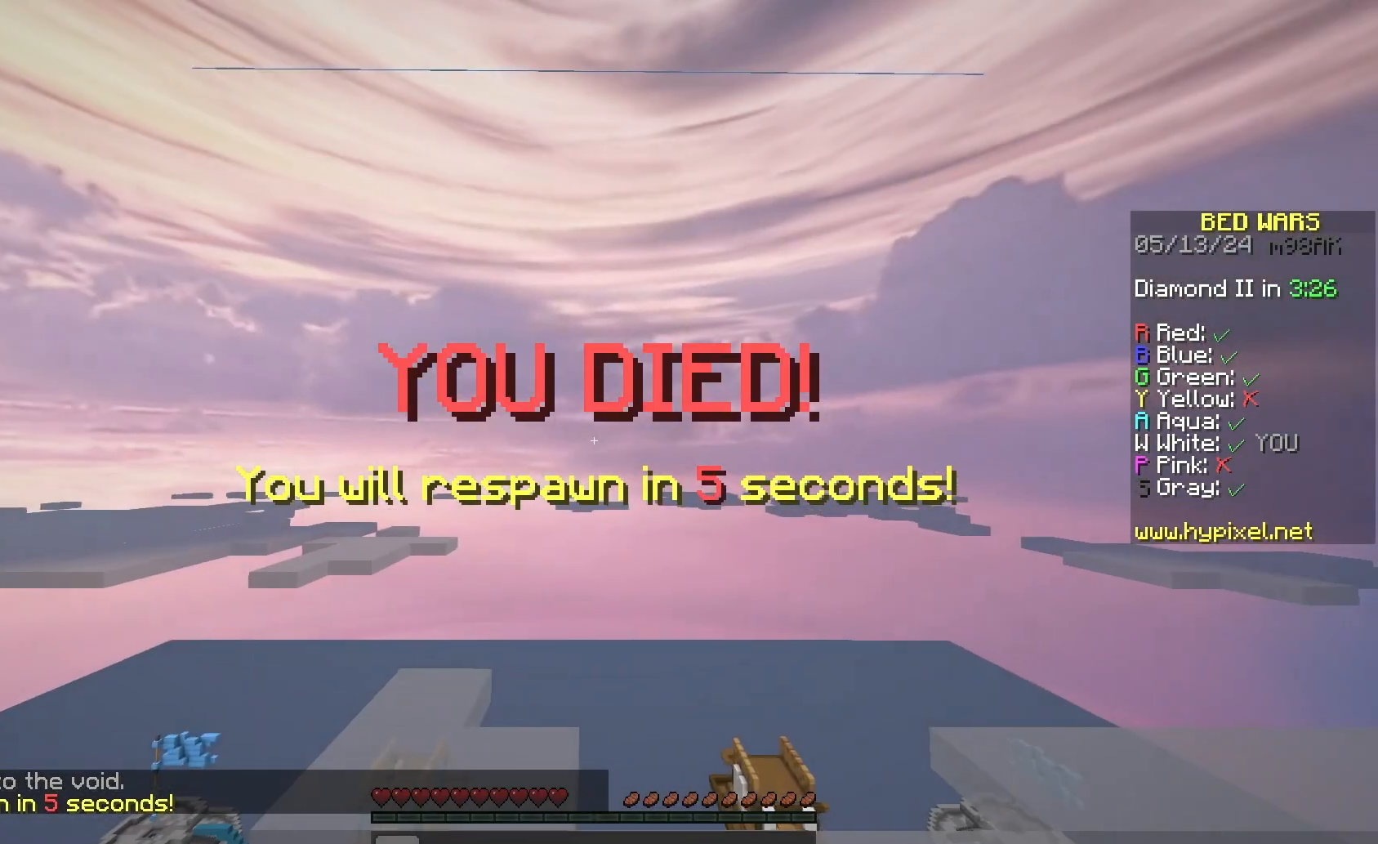
{"keys": ["s"], "mouse": [], "events": [[33, "a", "down"], [67, "d", "down"], [167, "mouse_left", "up"], [200, "a", "up"], [333, "d", "up"], [333, "s", "down"]]}
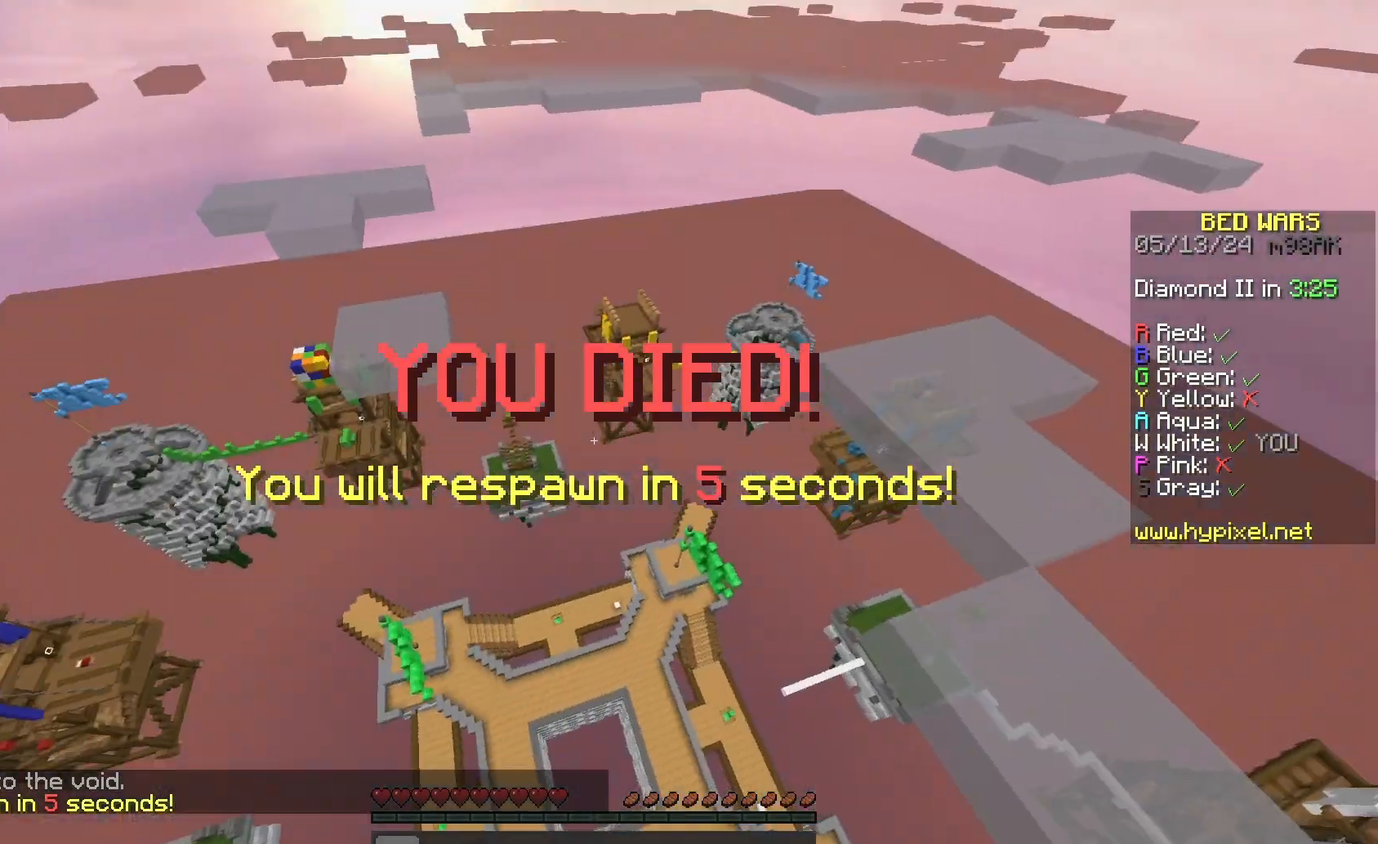
{"keys": ["s"], "mouse": [], "events": [[100, "mouse_left", "down"], [167, "mouse_left", "up"]]}
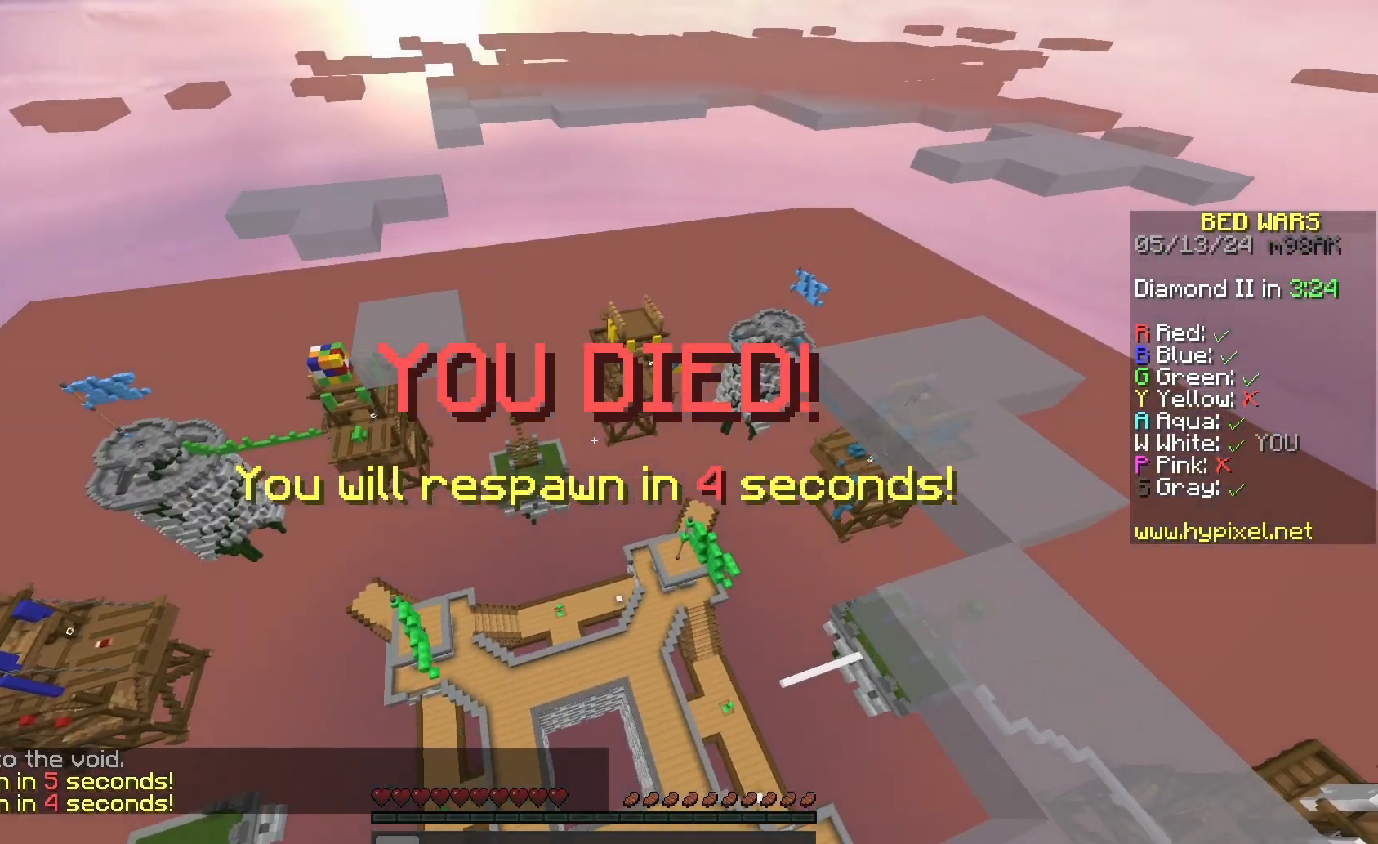
{"keys": ["s"], "mouse": ["right"], "events": [[100, "mouse_left", "down"], [233, "mouse_left", "up"], [300, "mouse_left", "down"], [367, "mouse_left", "up"], [433, "mouse_right", "down"]]}
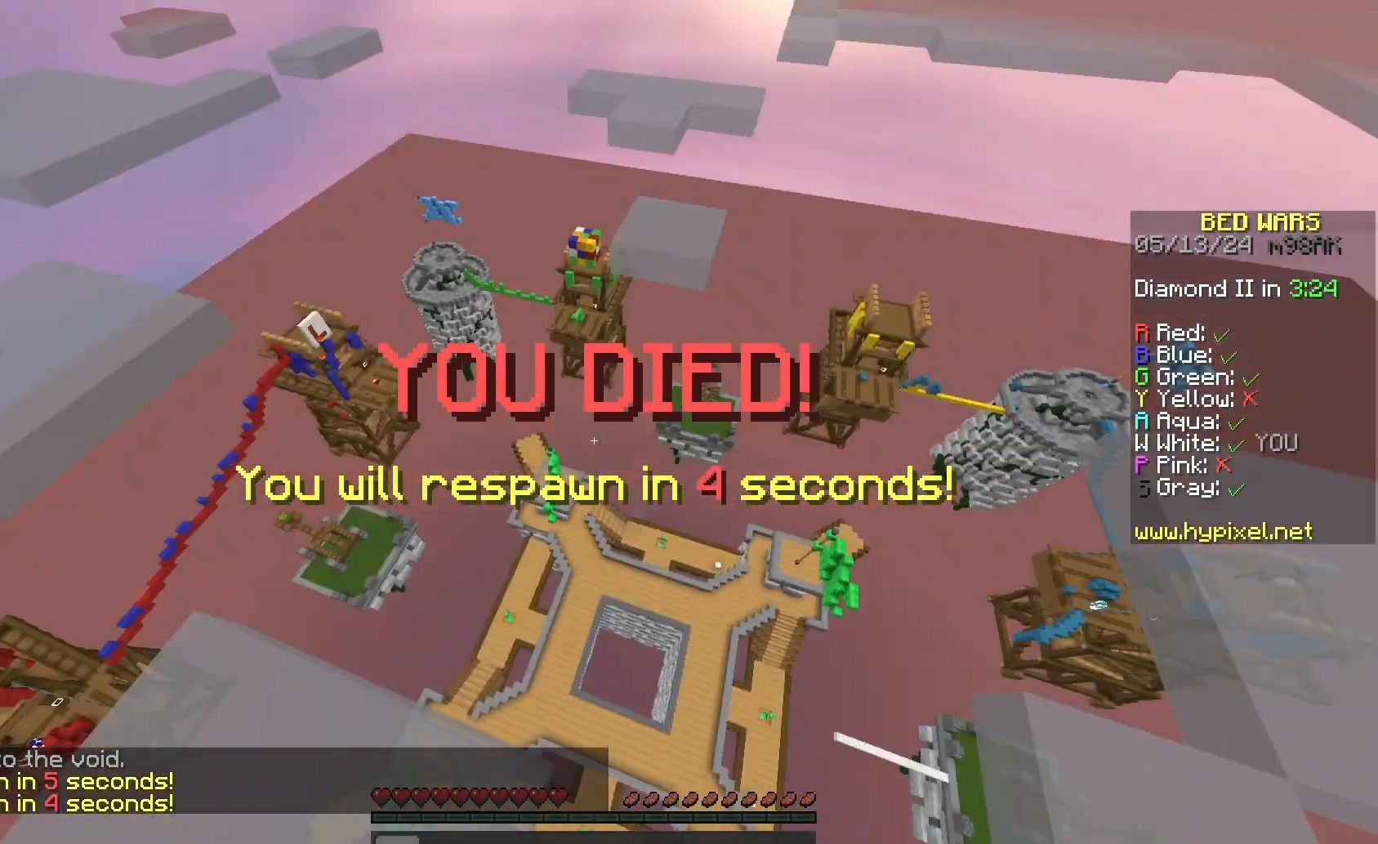
{"keys": ["s"], "mouse": [], "events": [[200, "mouse_right", "up"]]}
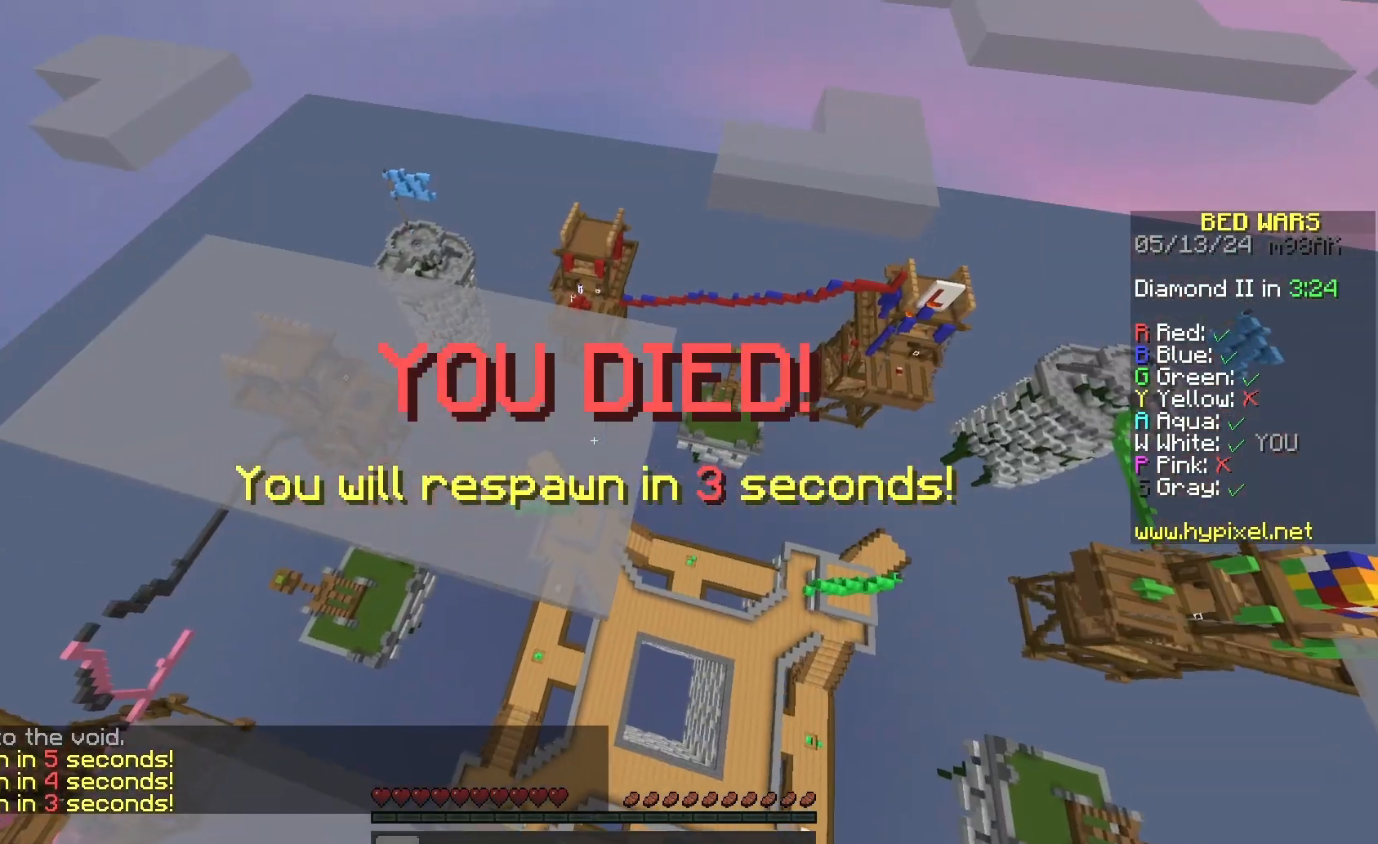
{"keys": ["w"], "mouse": [], "events": [[133, "s", "up"], [233, "w", "down"]]}
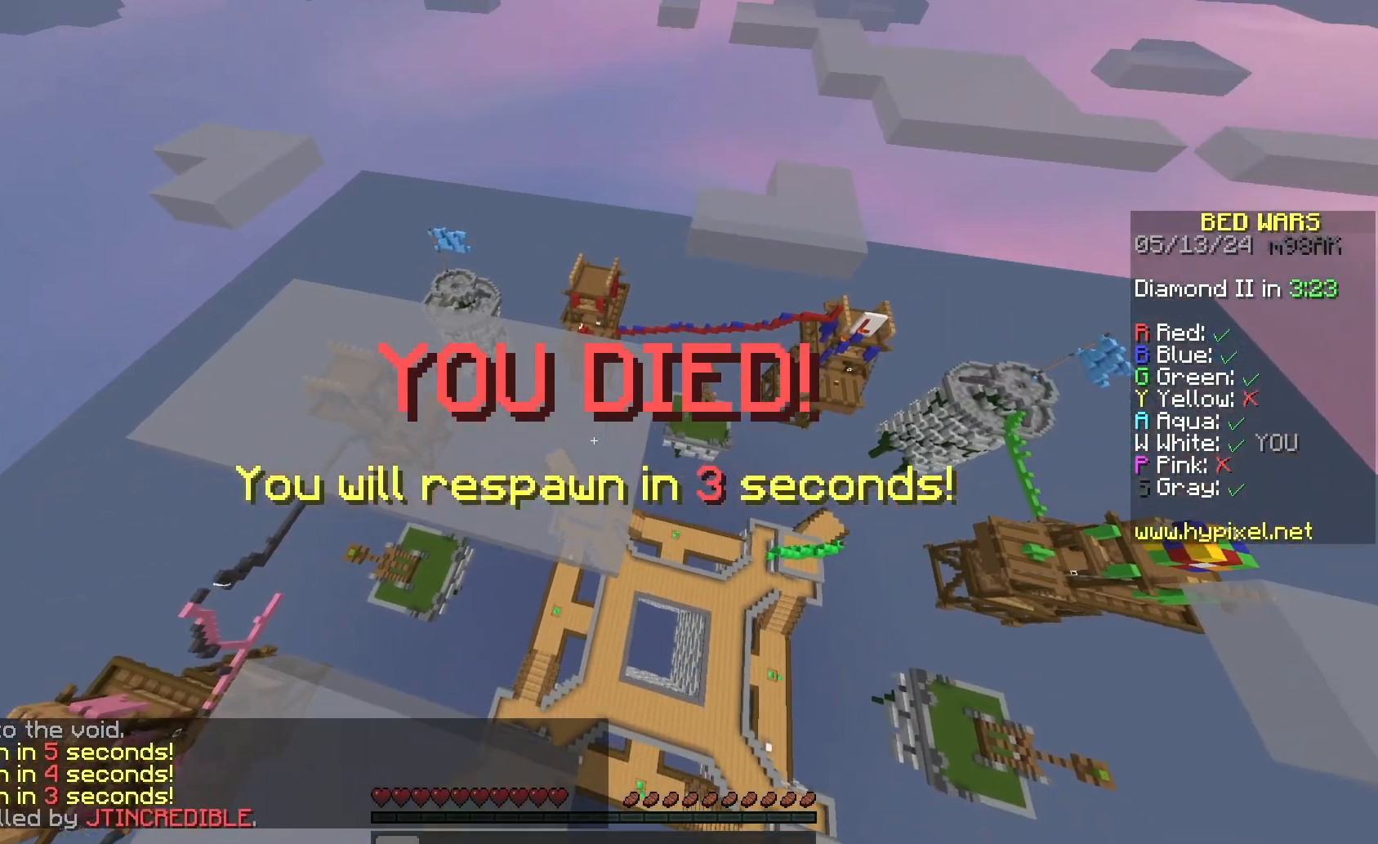
{"keys": ["d"], "mouse": ["left"], "events": [[33, "mouse_left", "down"], [100, "mouse_left", "up"], [233, "d", "down"], [233, "mouse_left", "down"], [267, "mouse_left", "up"], [433, "mouse_left", "down"], [500, "w", "up"]]}
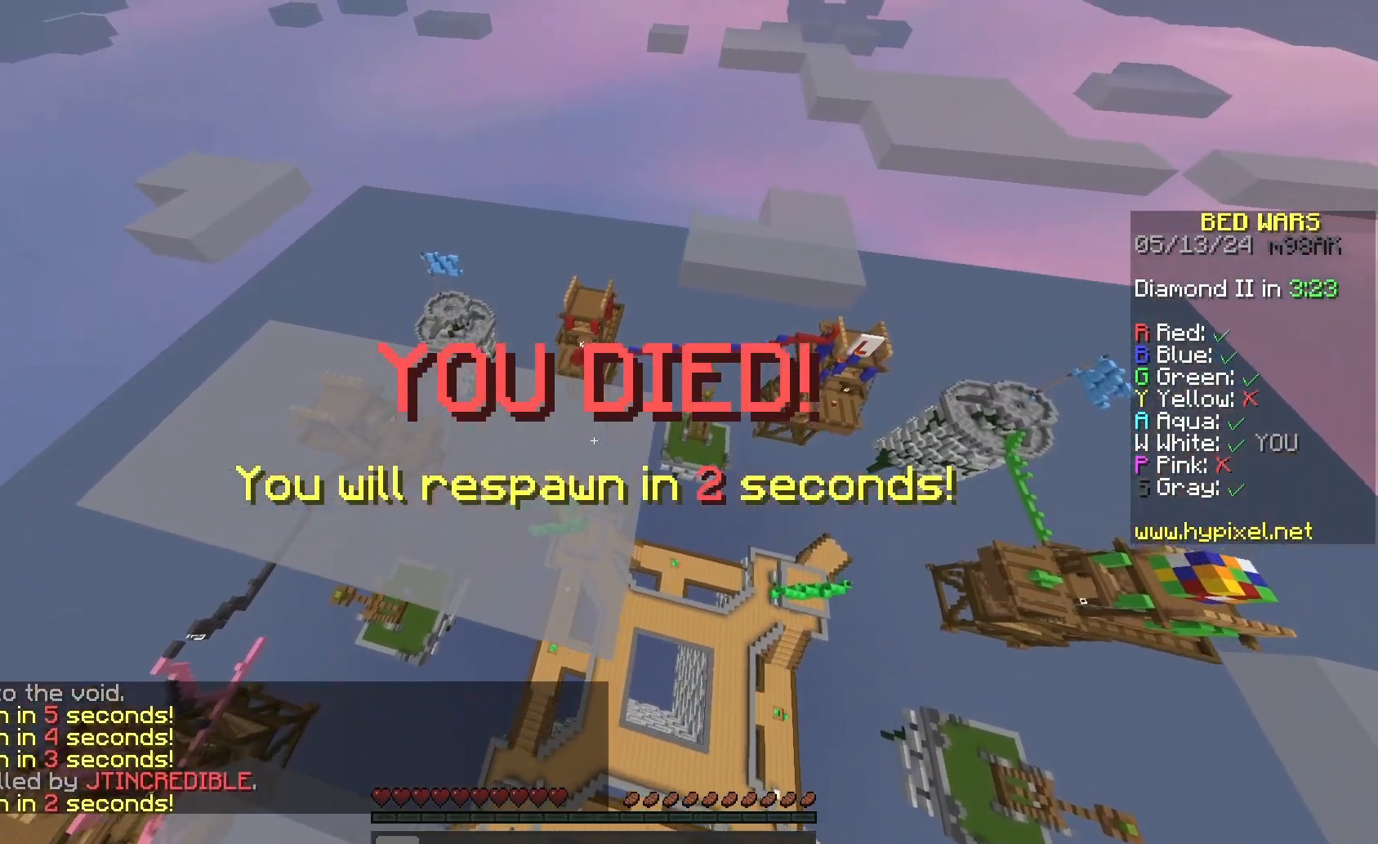
{"keys": ["s"], "mouse": [], "events": [[33, "mouse_left", "up"], [100, "s", "down"], [133, "d", "up"], [200, "mouse_left", "down"], [233, "mouse_left", "up"]]}
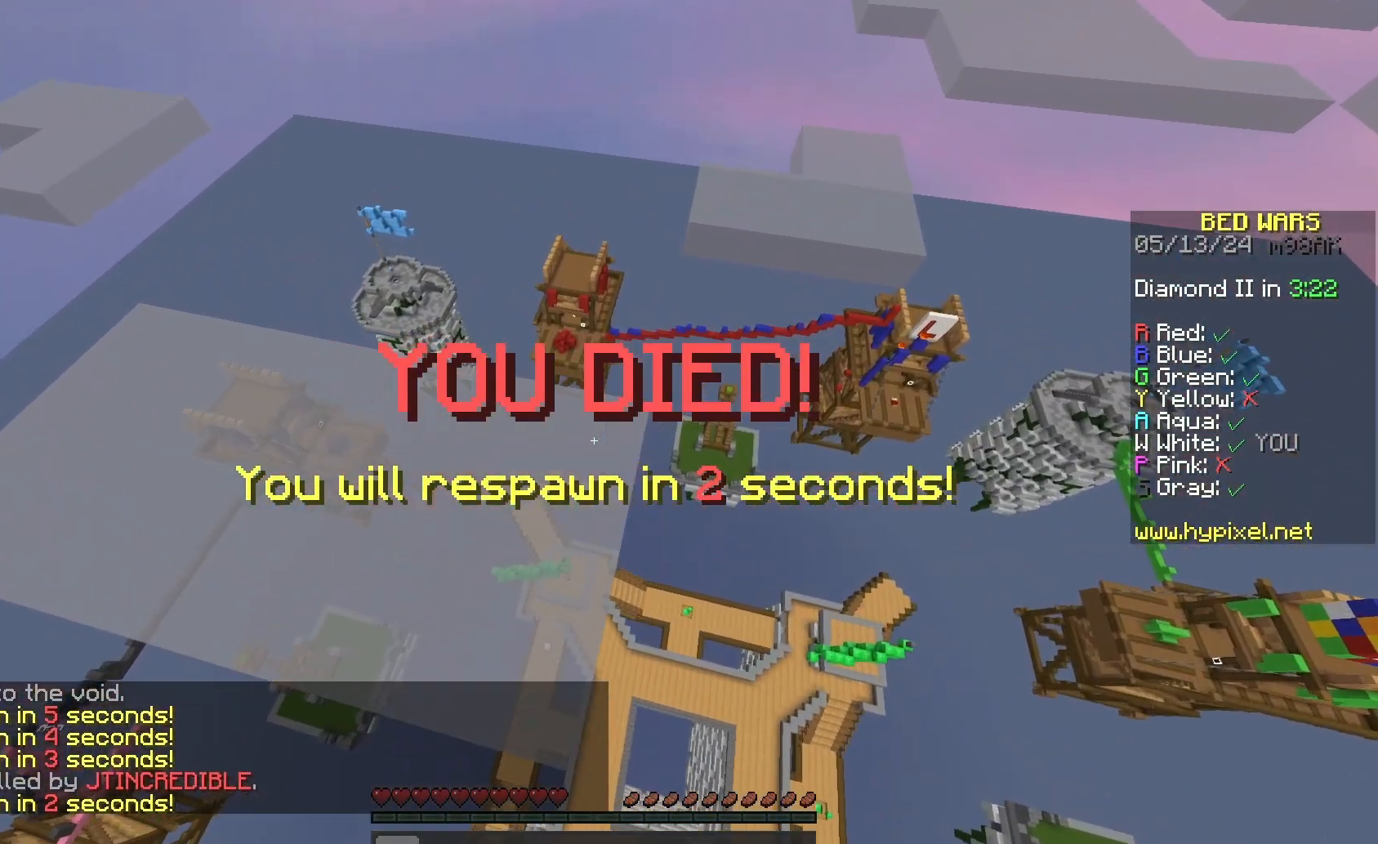
{"keys": ["s"], "mouse": [], "events": []}
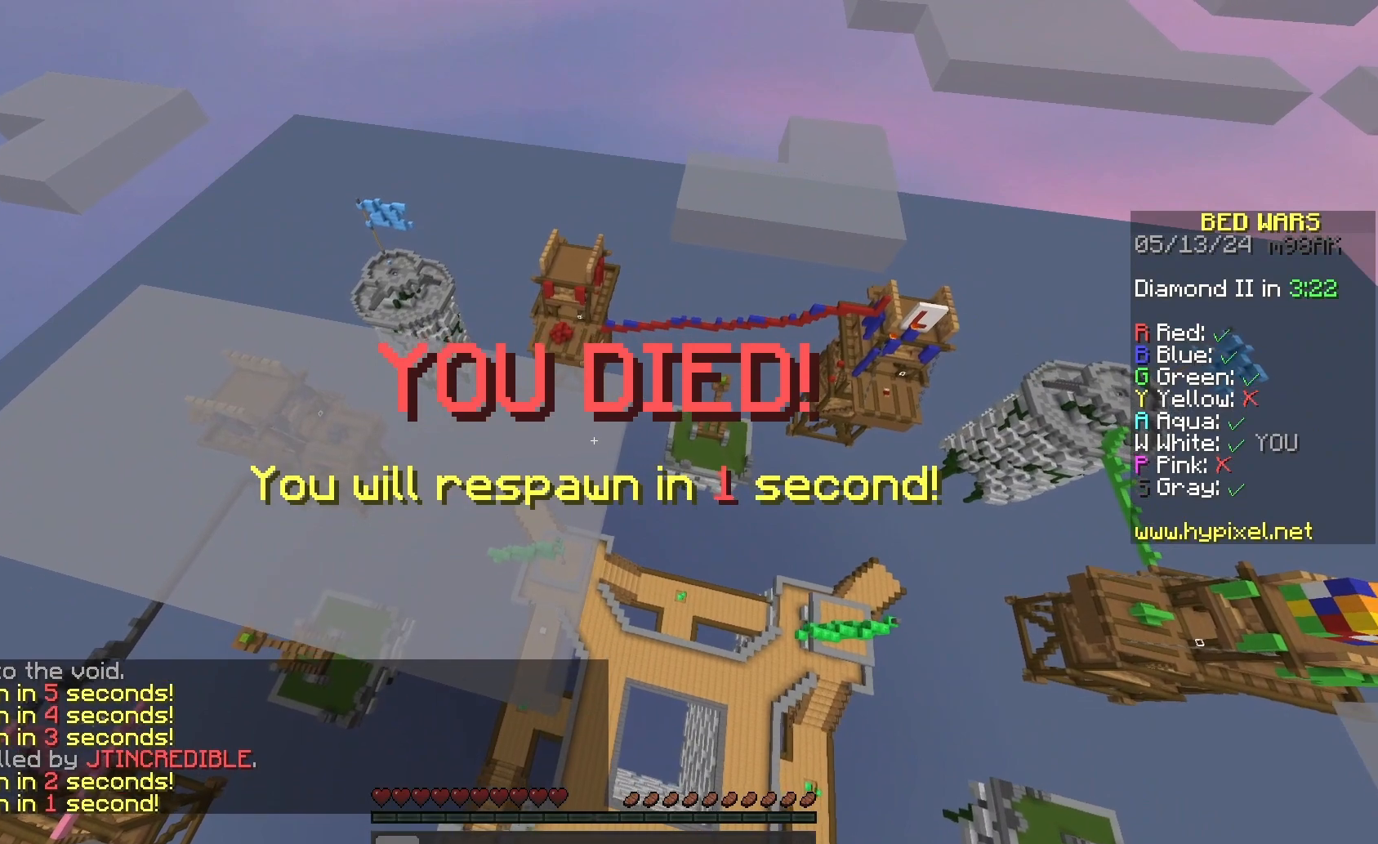
{"keys": ["s"], "mouse": [], "events": []}
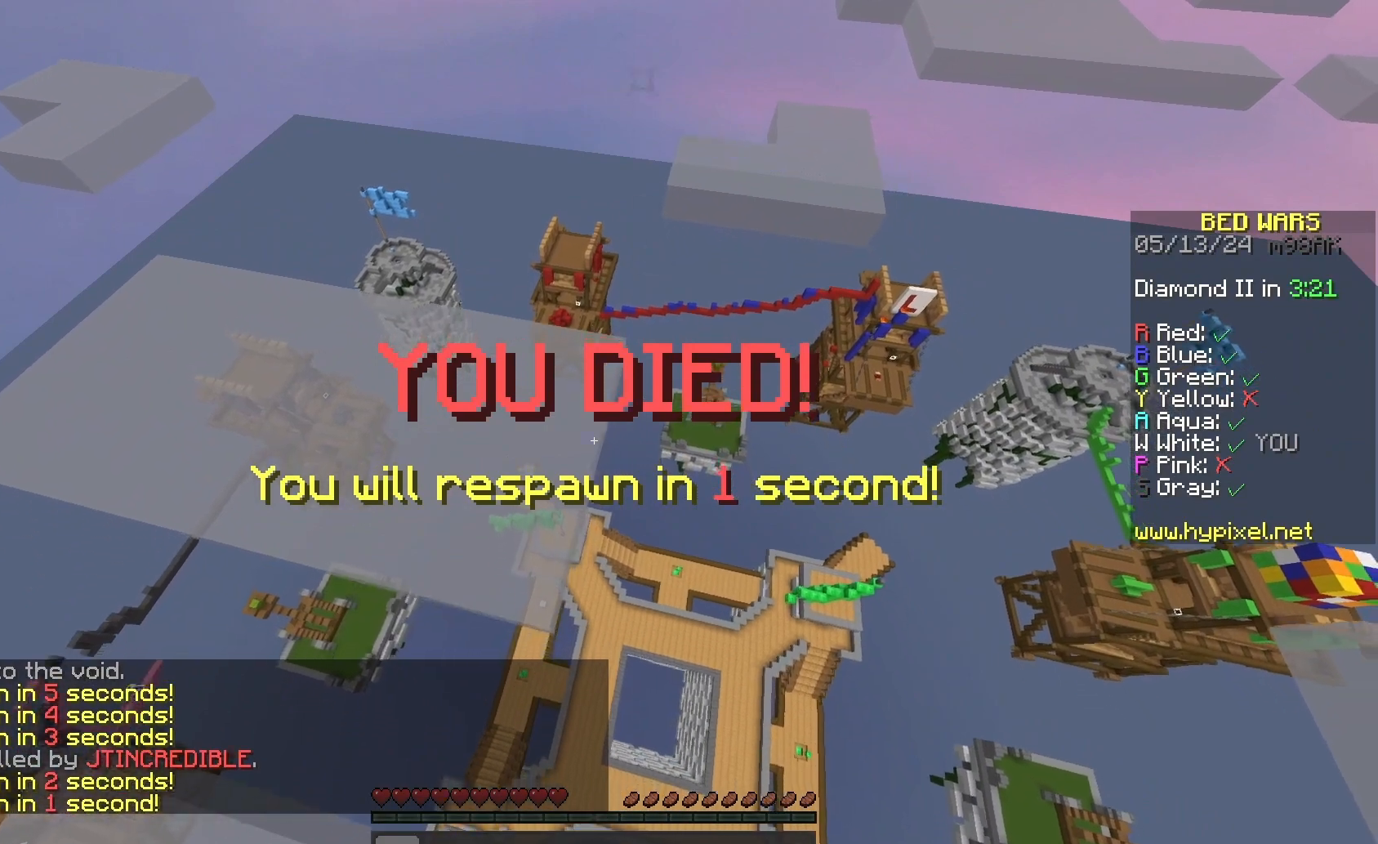
{"keys": ["s"], "mouse": [], "events": []}
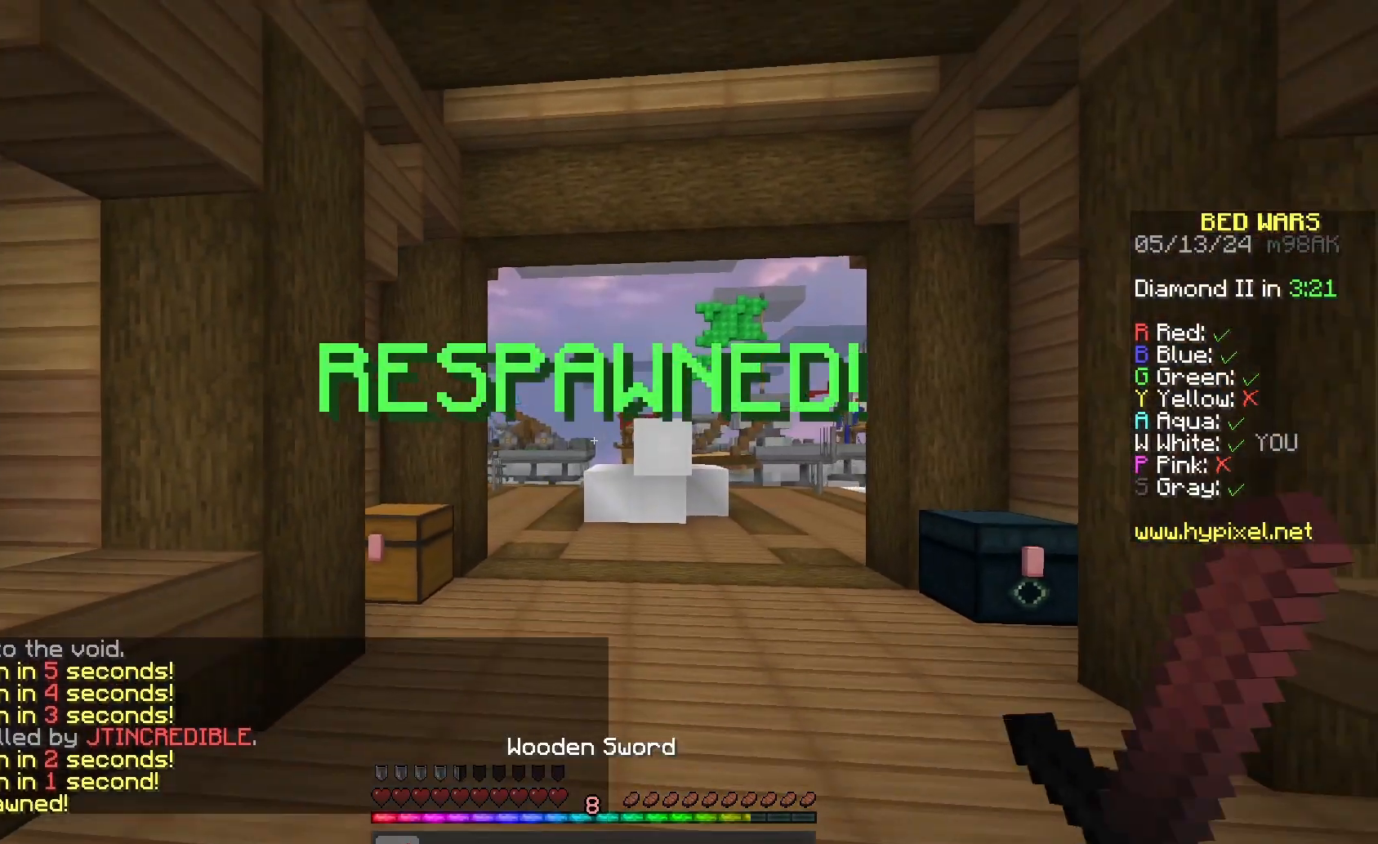
{"keys": ["s"], "mouse": [], "events": []}
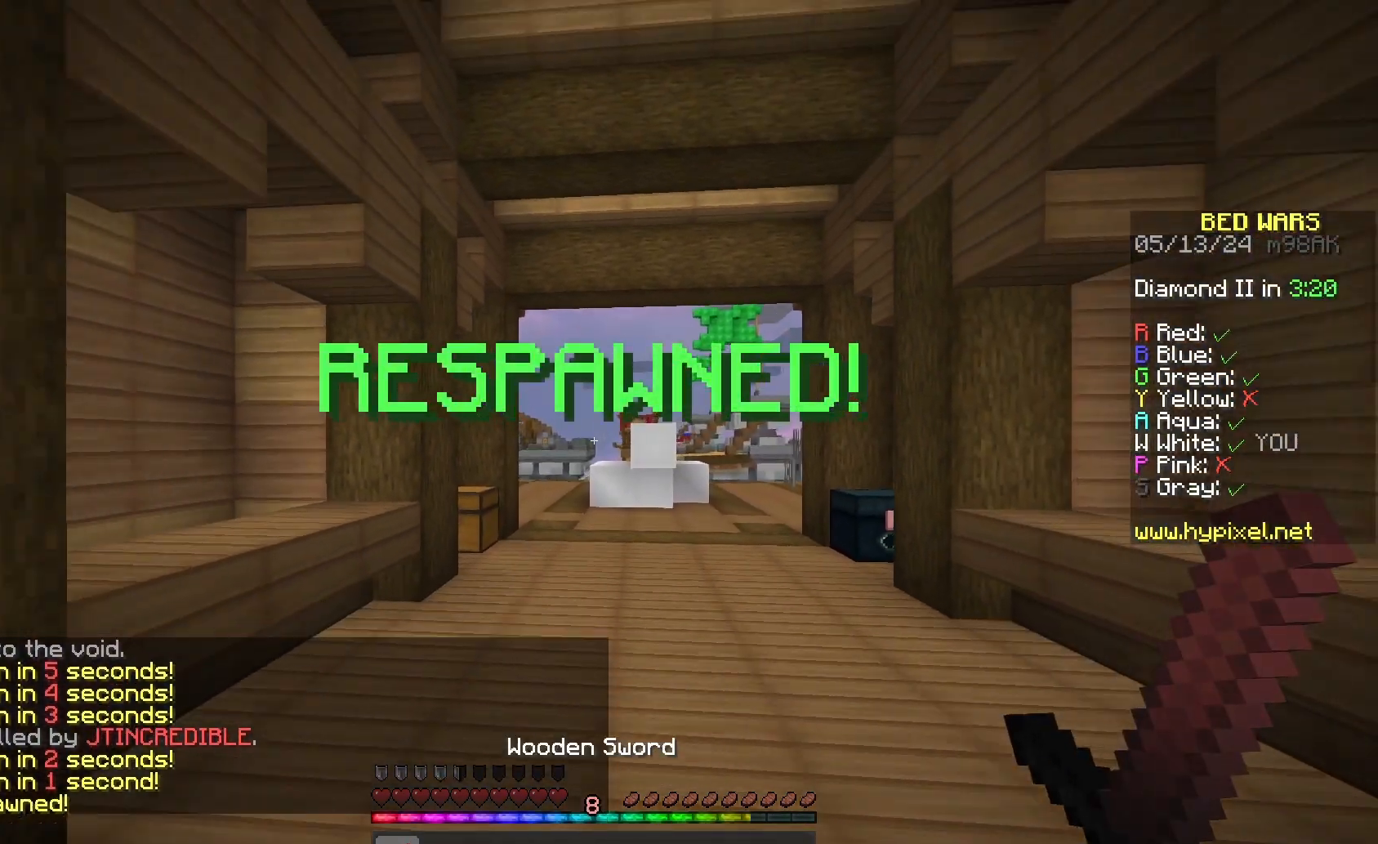
{"keys": ["s"], "mouse": [], "events": []}
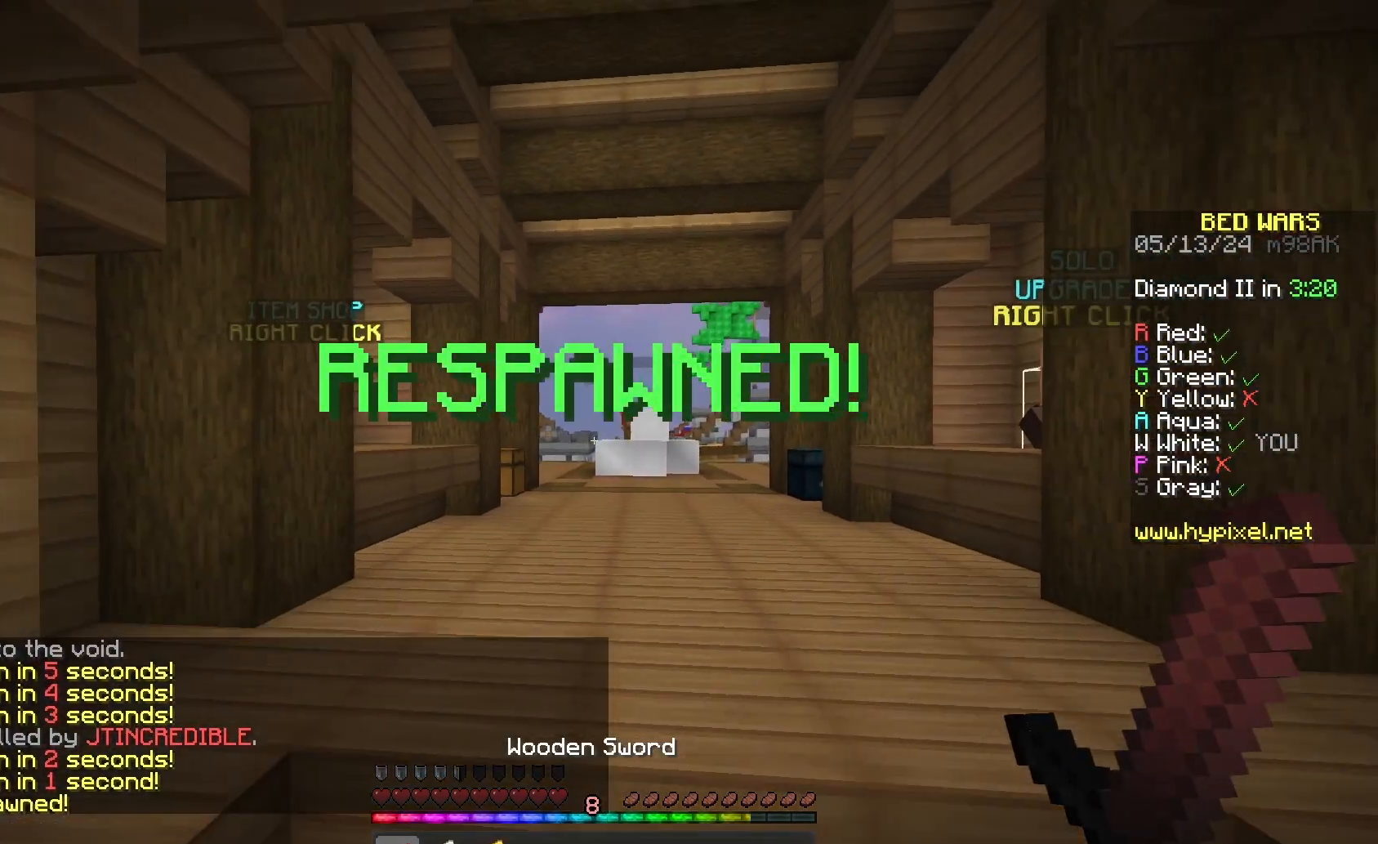
{"keys": ["w"], "mouse": [], "events": [[267, "s", "up"], [333, "w", "down"]]}
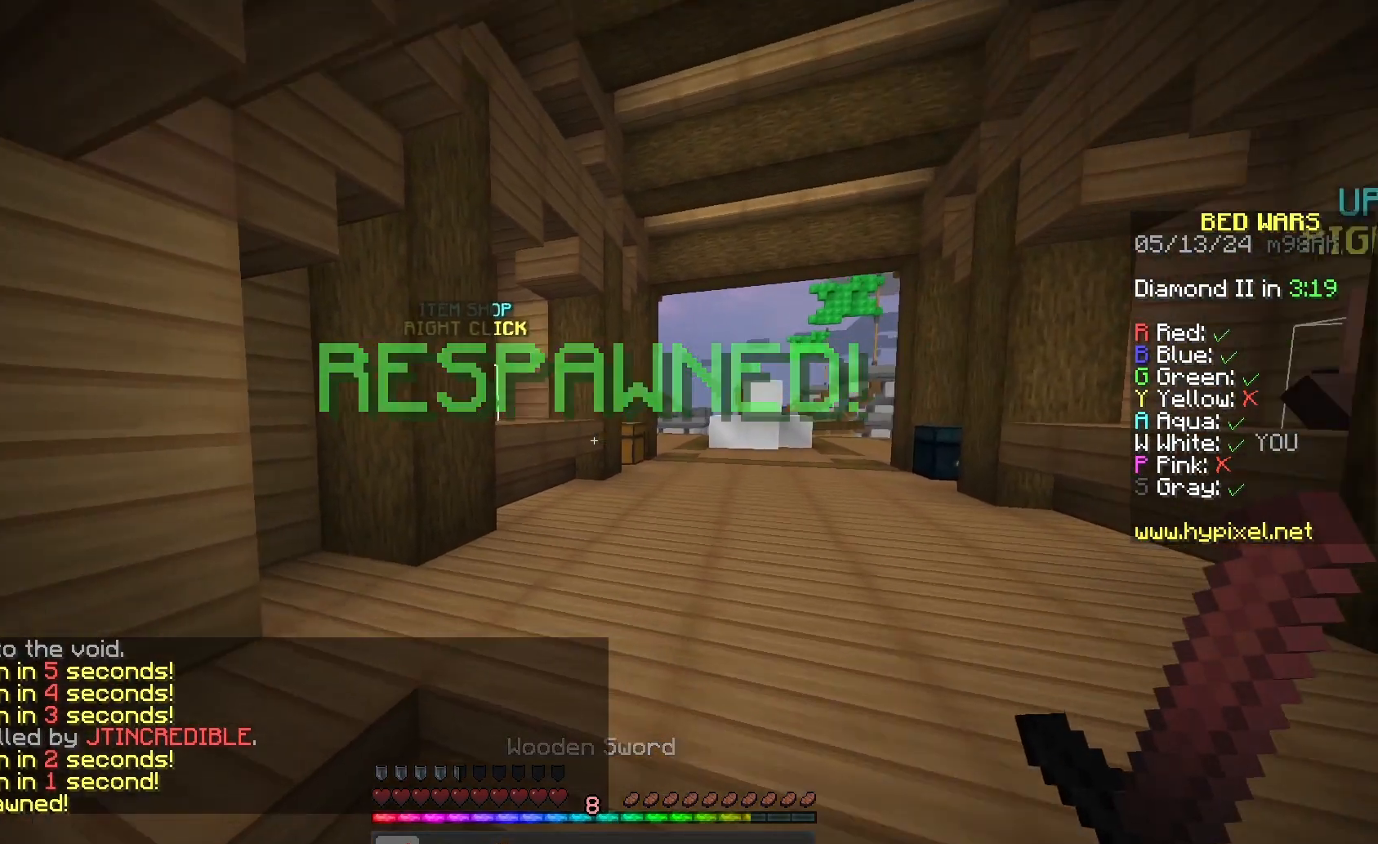
{"keys": ["w"], "mouse": [], "events": [[100, "space", "down"], [367, "space", "up"]]}
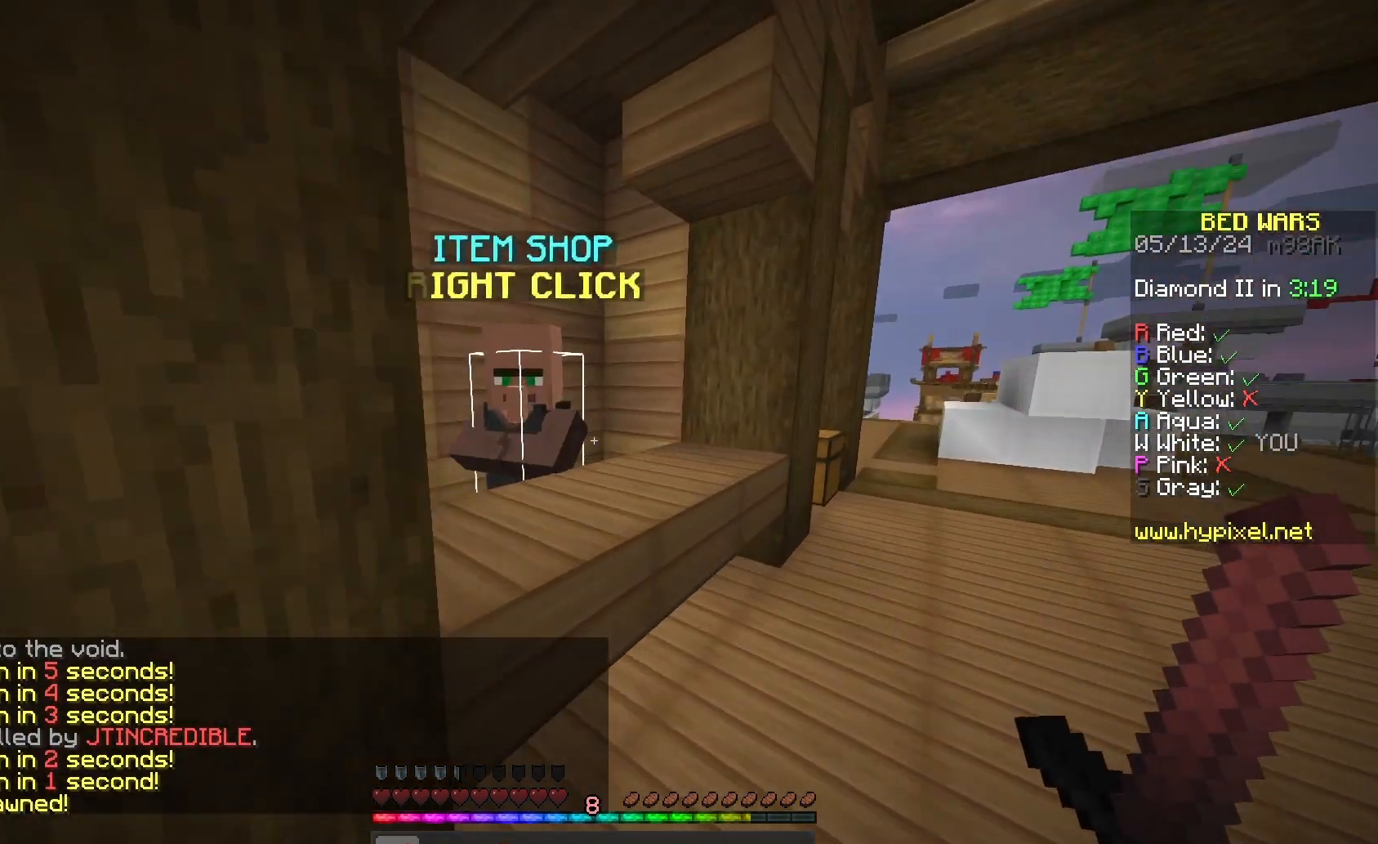
{"keys": [], "mouse": [], "events": [[133, "mouse_right", "down"], [133, "w", "up"], [300, "mouse_right", "up"]]}
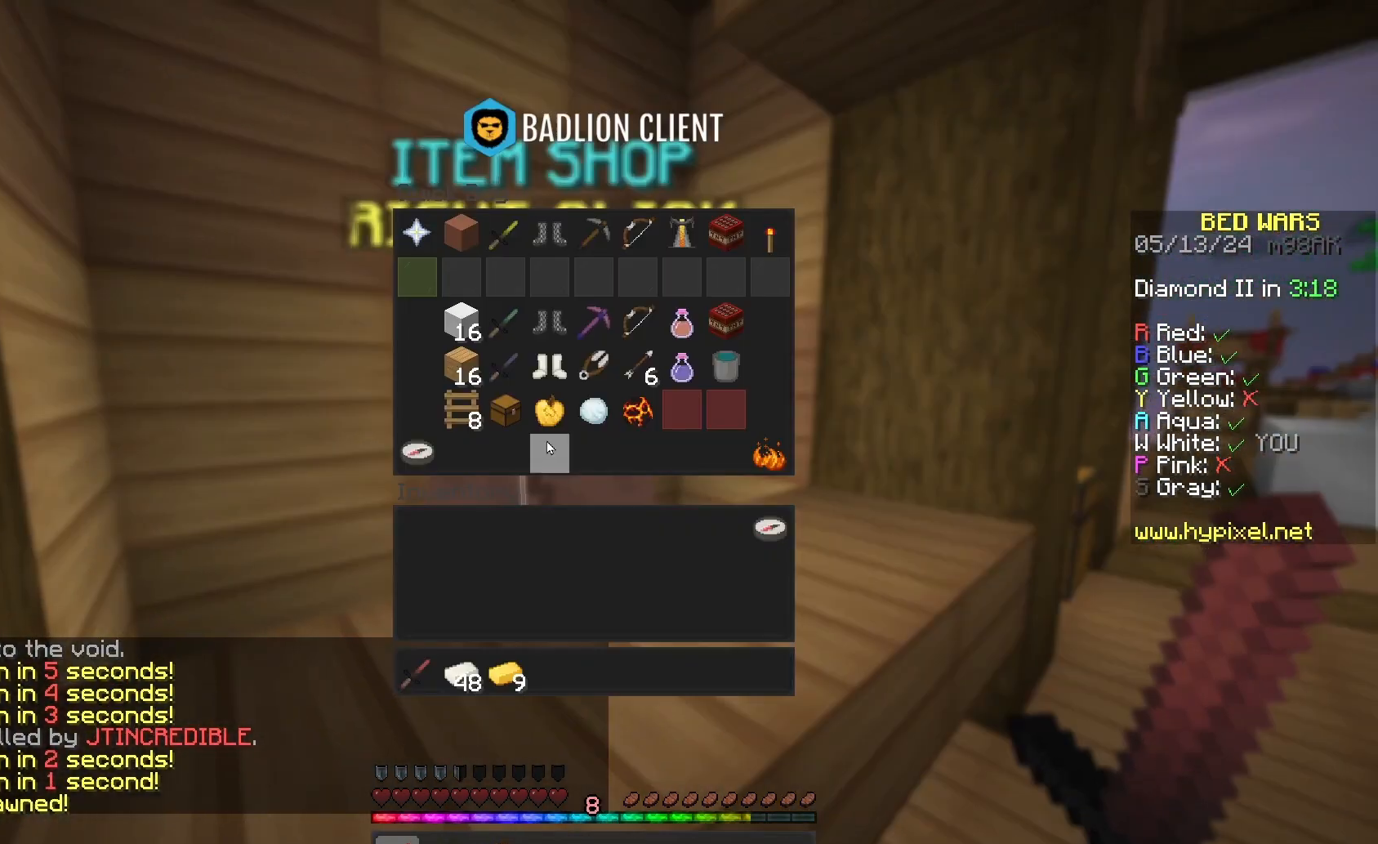
{"keys": [], "mouse": [], "events": []}
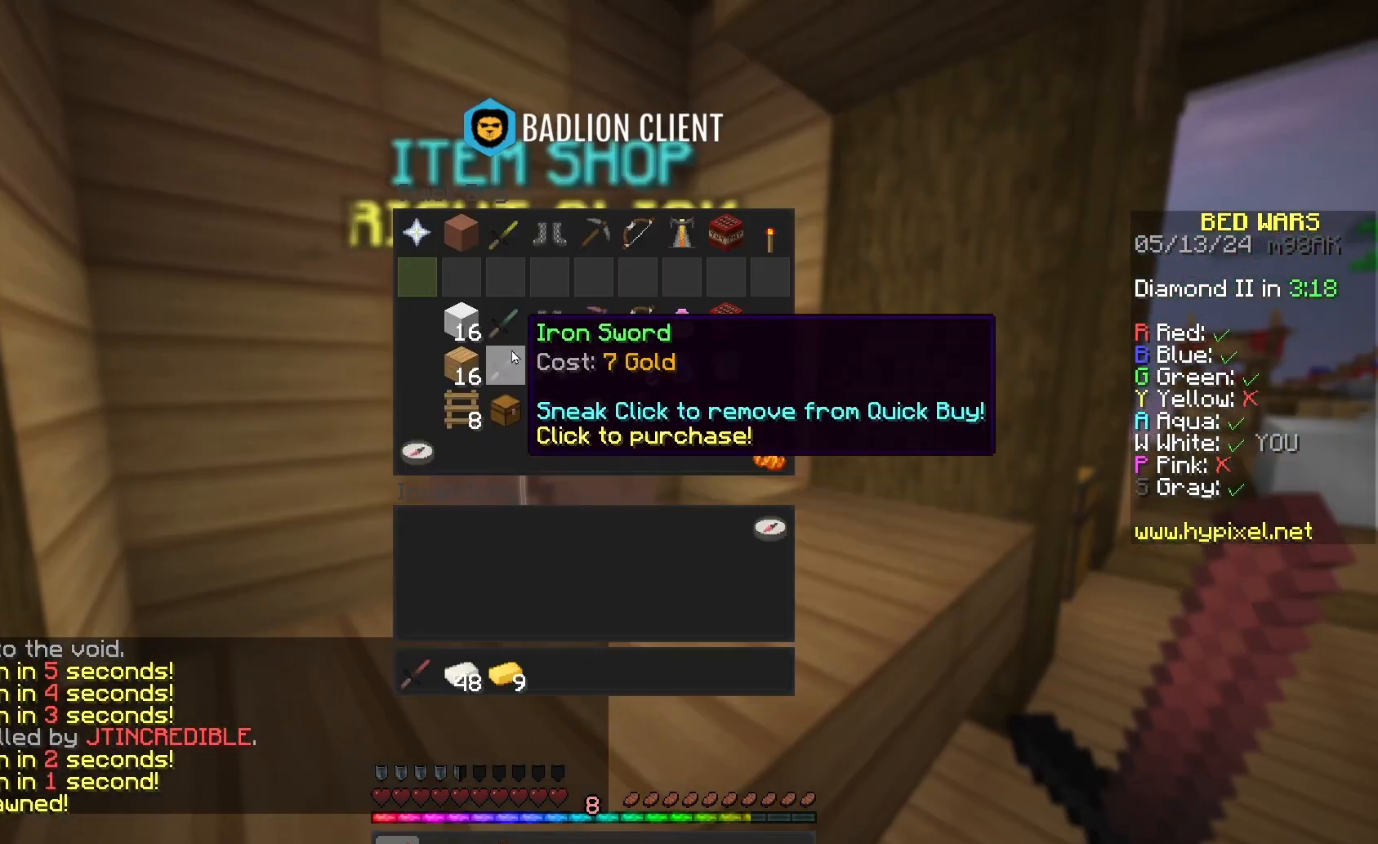
{"keys": [], "mouse": [], "events": []}
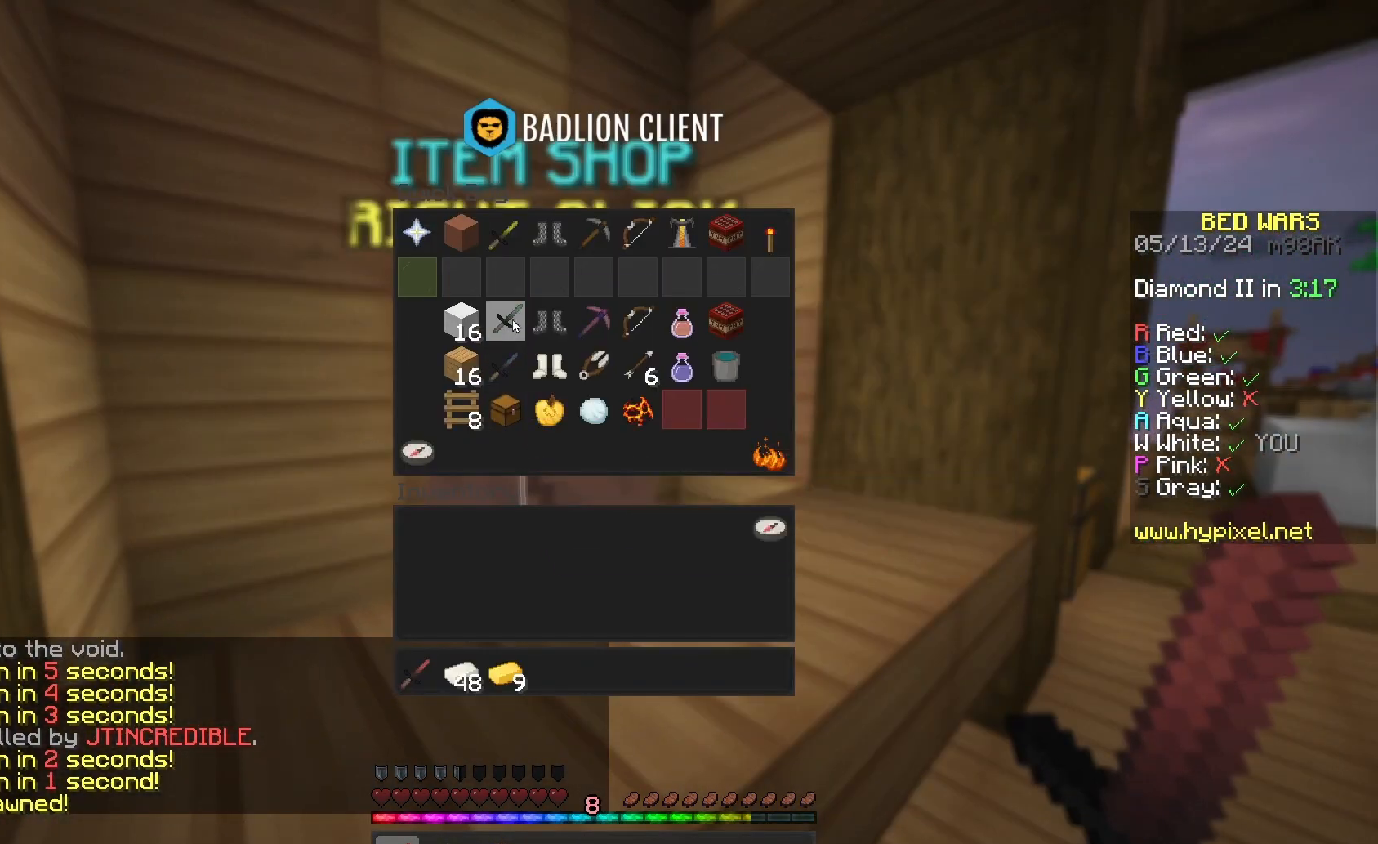
{"keys": [], "mouse": [], "events": []}
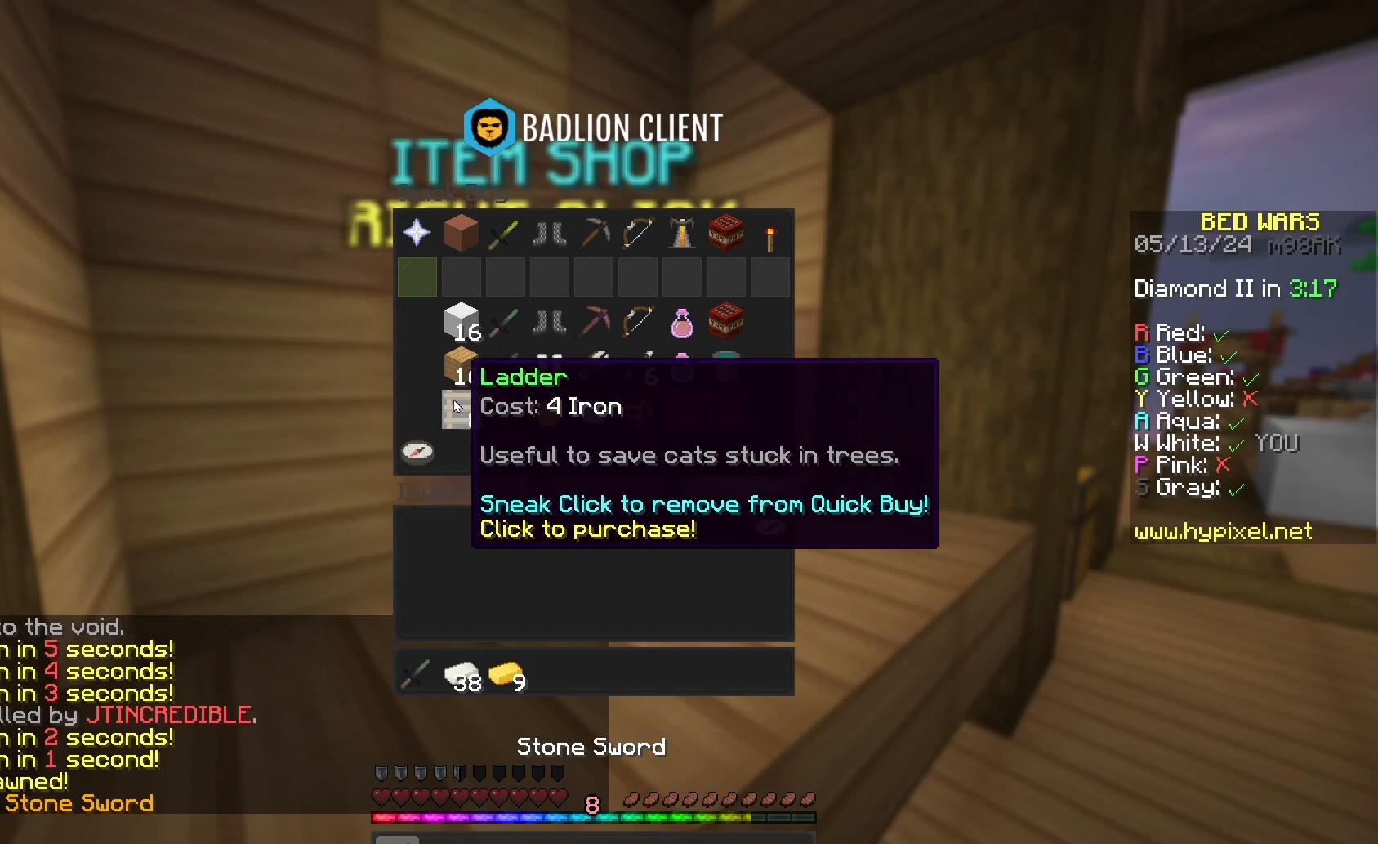
{"keys": [], "mouse": [], "events": []}
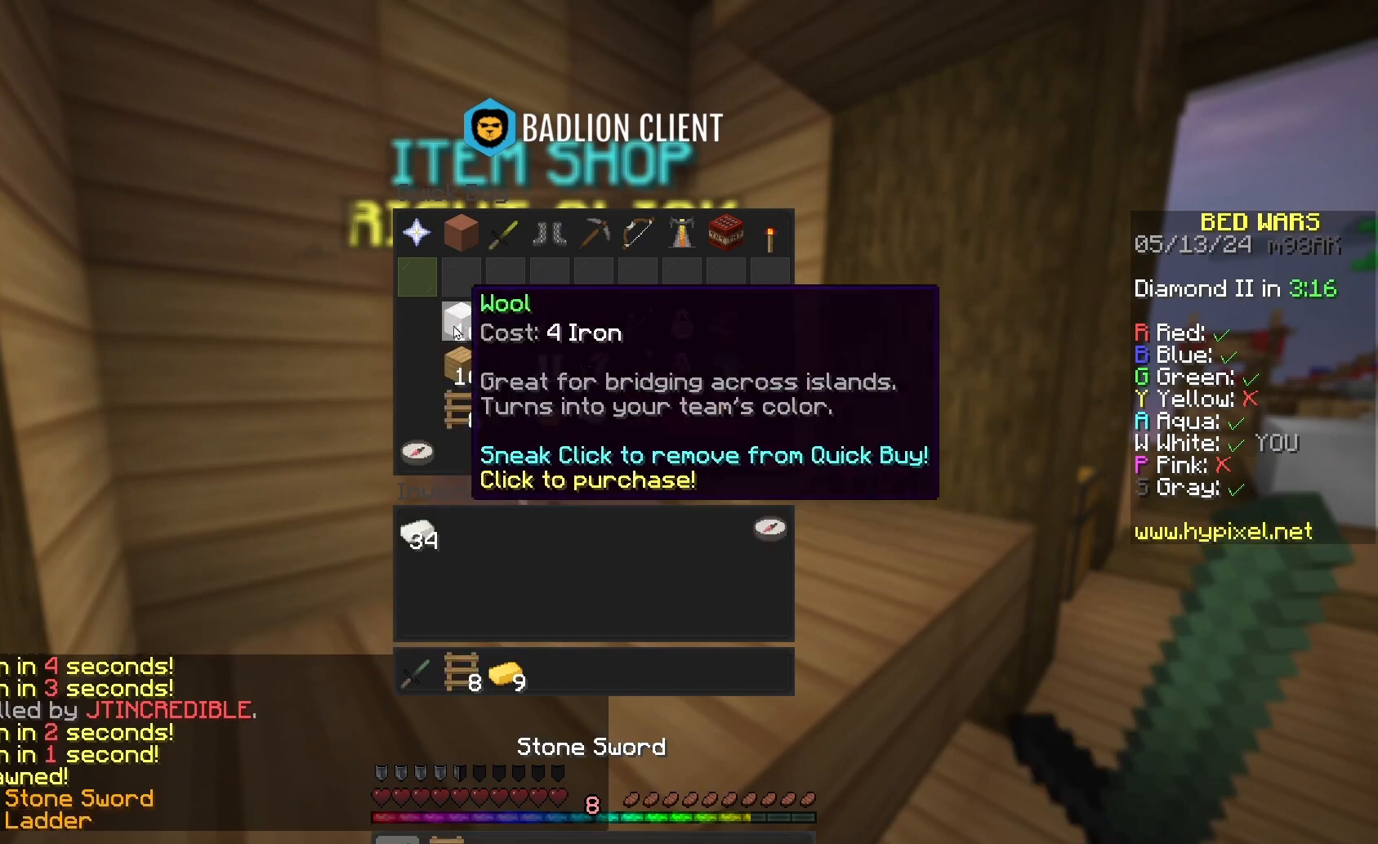
{"keys": [], "mouse": [], "events": []}